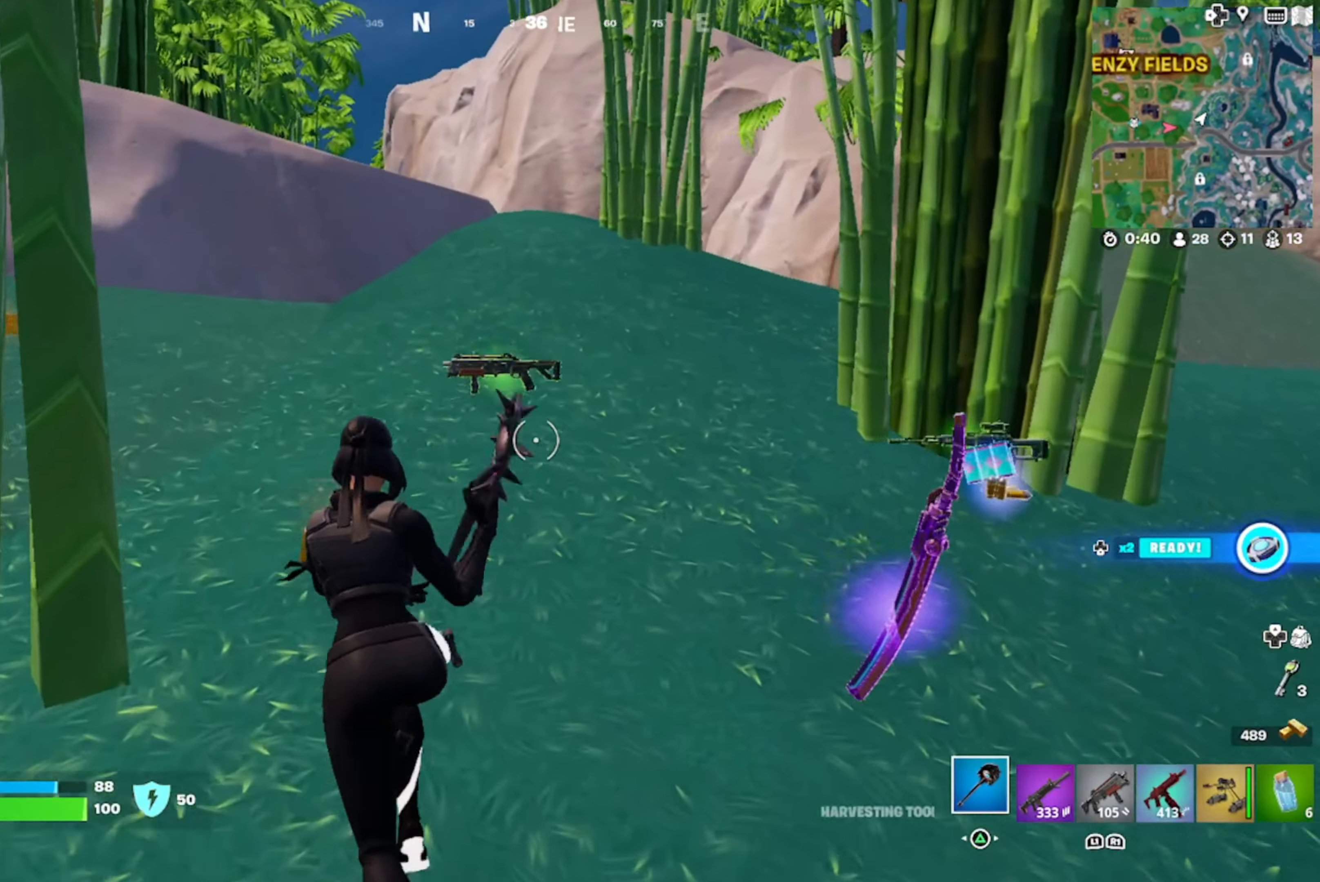
Gameplay with a controller (PlayStation layout); each line is a JSON object with the inputs held at the frame after it. "events" lists button and stick changes between this image and that frame as [ms after this image, input, new state], when the widget could be followed in between.
{"buttons": [], "left_stick": "up", "right_stick": "center", "events": [[17, "left_stick", "up"], [34, "R1", "down"], [150, "right_stick", "center"], [166, "R1", "up"], [183, "left_stick", "up-right"], [283, "right_stick", "left"], [366, "left_stick", "up"], [383, "right_stick", "center"]]}
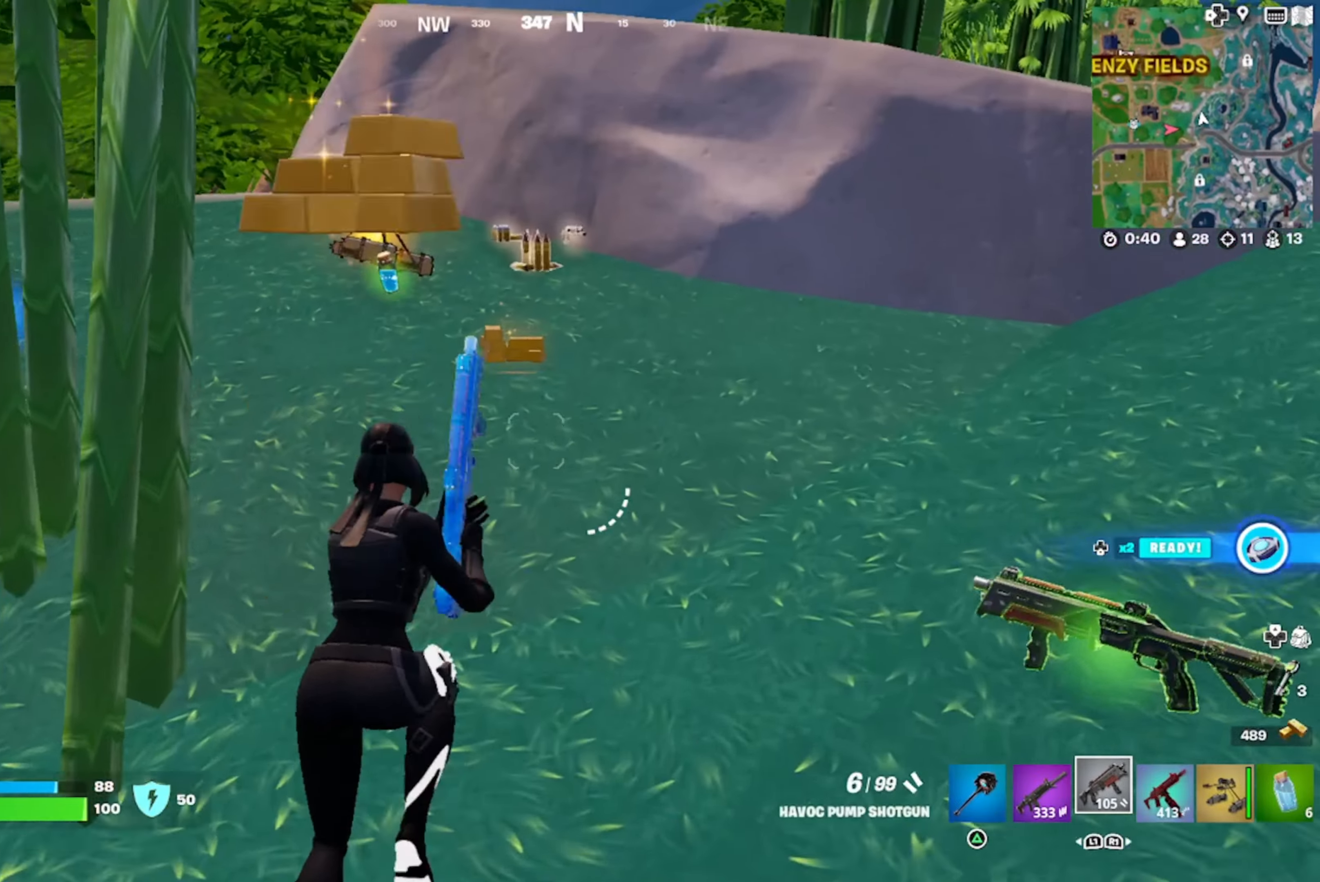
{"buttons": [], "left_stick": "up", "right_stick": "center", "events": [[66, "SQUARE", "down"], [166, "SQUARE", "up"], [250, "SQUARE", "down"], [333, "SQUARE", "up"], [416, "SQUARE", "down"], [500, "SQUARE", "up"]]}
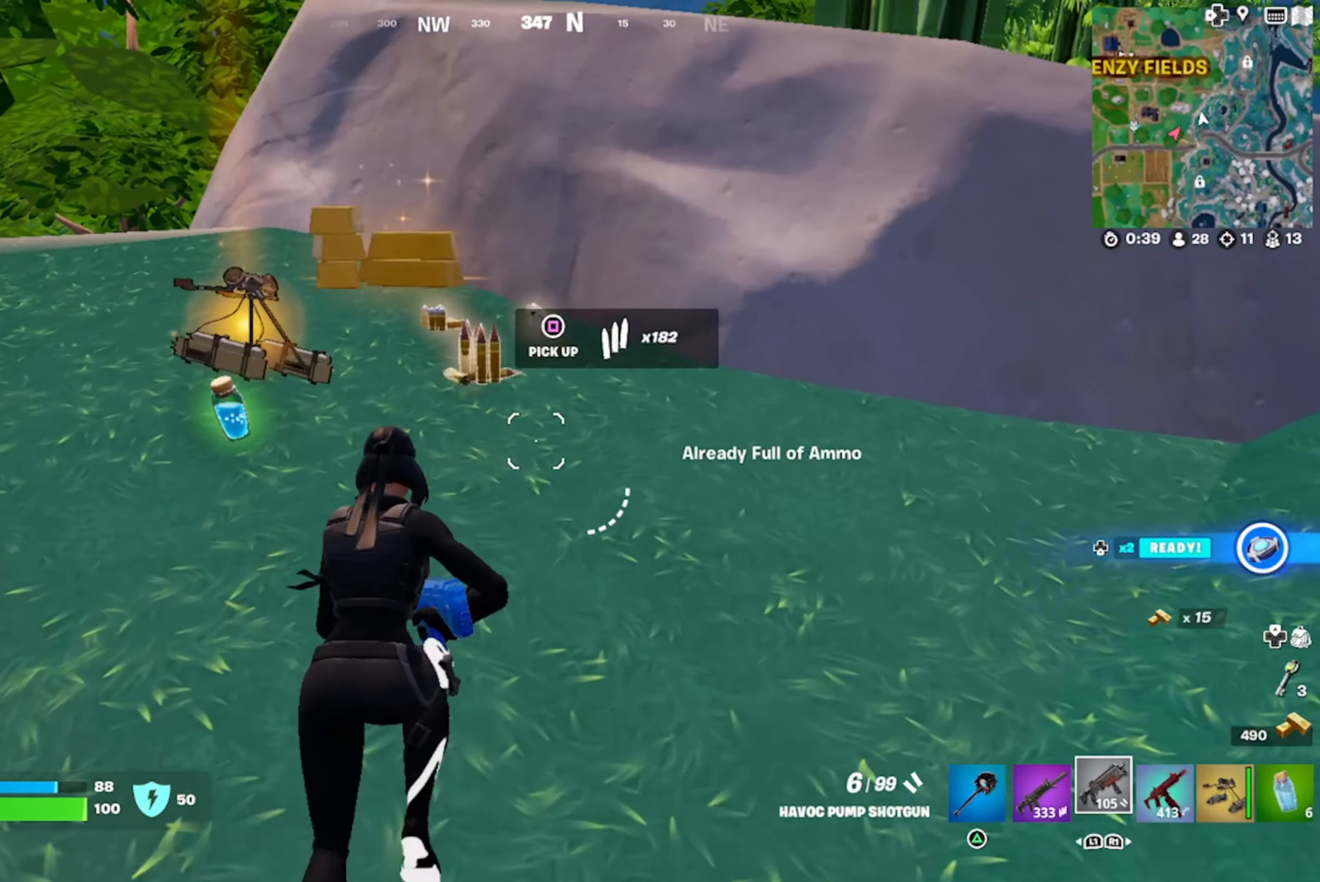
{"buttons": [], "left_stick": "up", "right_stick": "left", "events": [[83, "SQUARE", "down"], [150, "SQUARE", "up"], [233, "TRIANGLE", "down"], [300, "TRIANGLE", "up"], [383, "right_stick", "down-left"], [450, "right_stick", "left"]]}
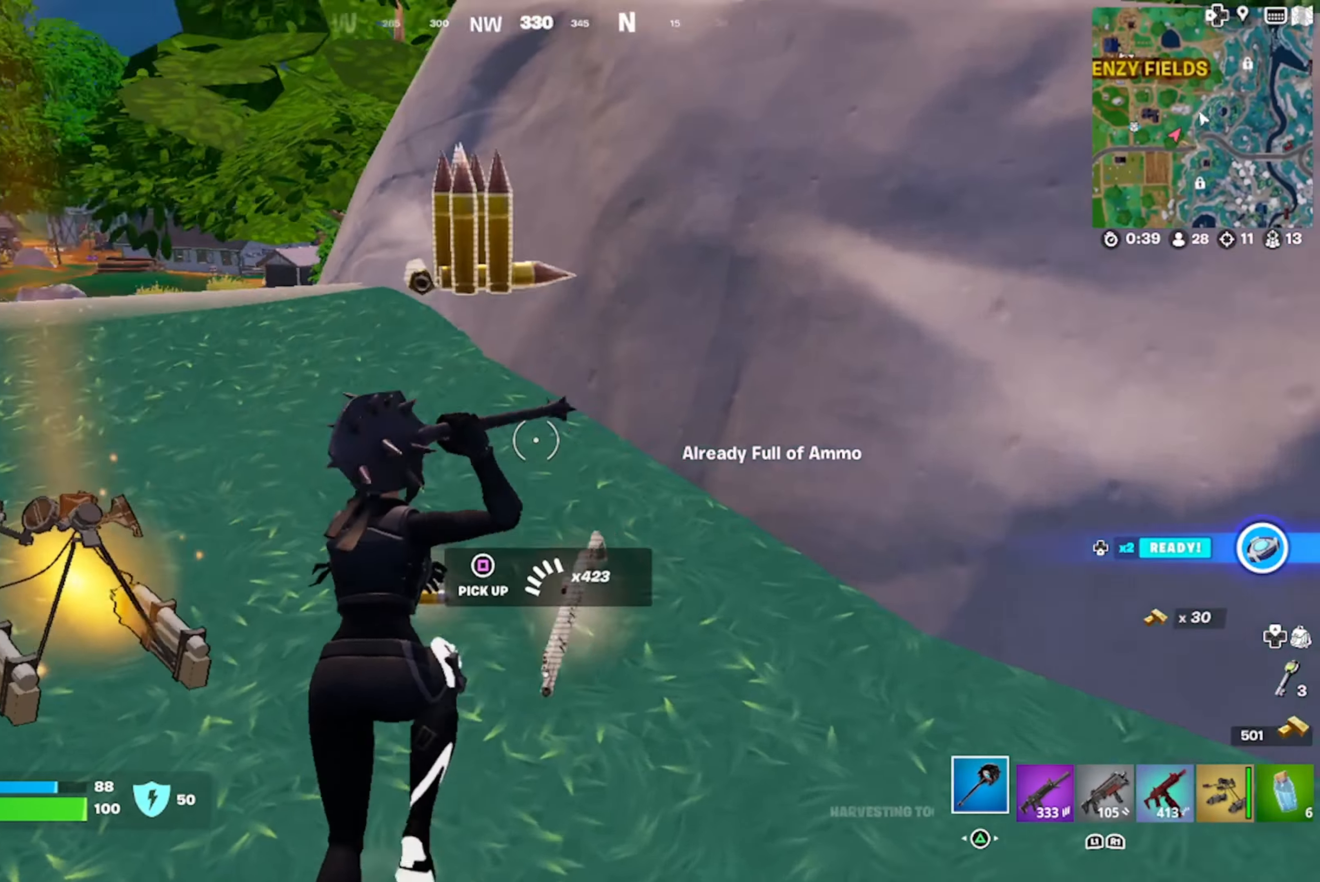
{"buttons": [], "left_stick": "up-left", "right_stick": "down", "events": [[150, "R1", "down"], [150, "right_stick", "center"], [233, "left_stick", "up-left"], [266, "R1", "up"], [350, "right_stick", "down-left"], [466, "right_stick", "down"]]}
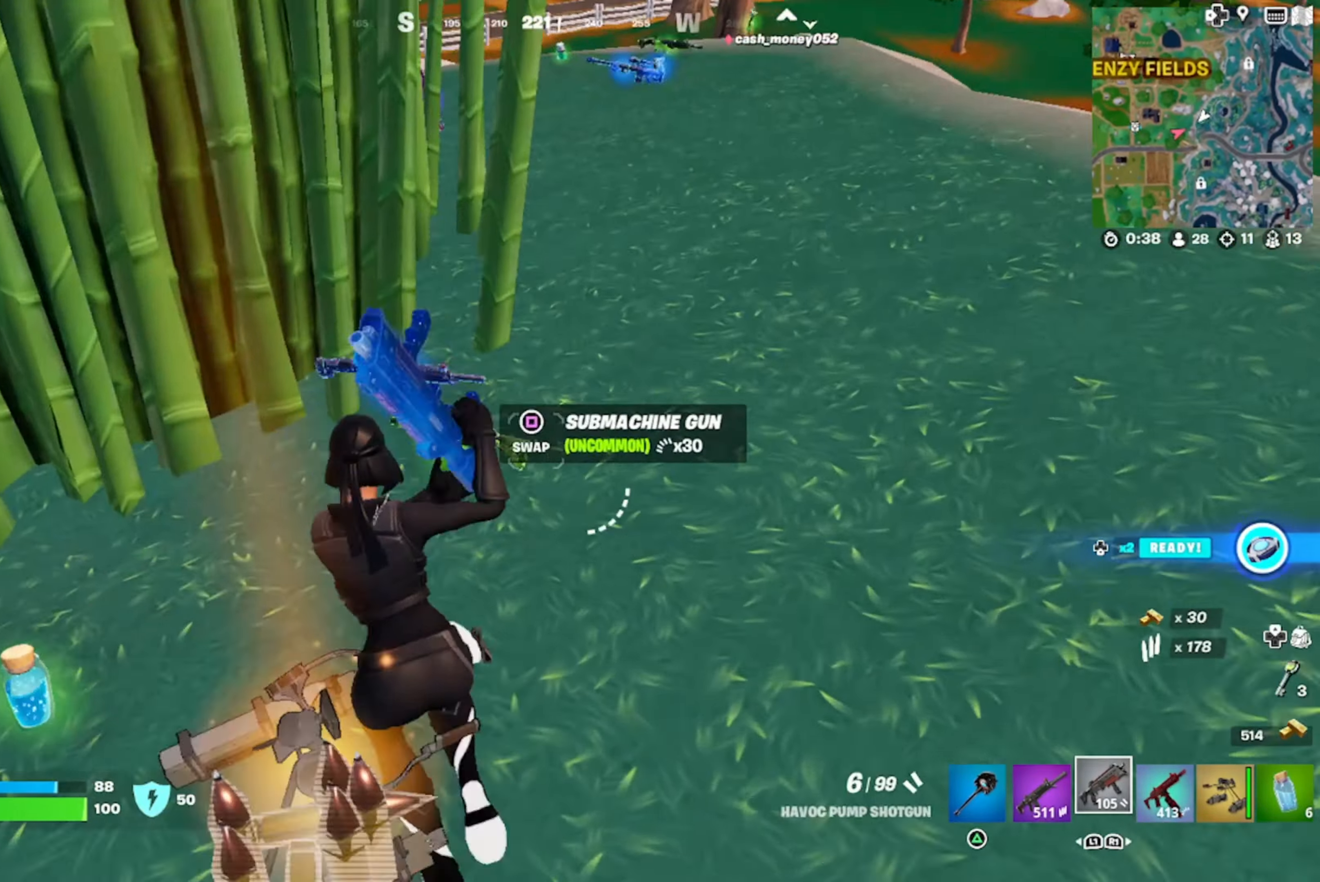
{"buttons": [], "left_stick": "up-right", "right_stick": "center", "events": [[183, "right_stick", "center"], [233, "left_stick", "up"], [233, "right_stick", "up-right"], [333, "right_stick", "center"], [350, "left_stick", "up-right"]]}
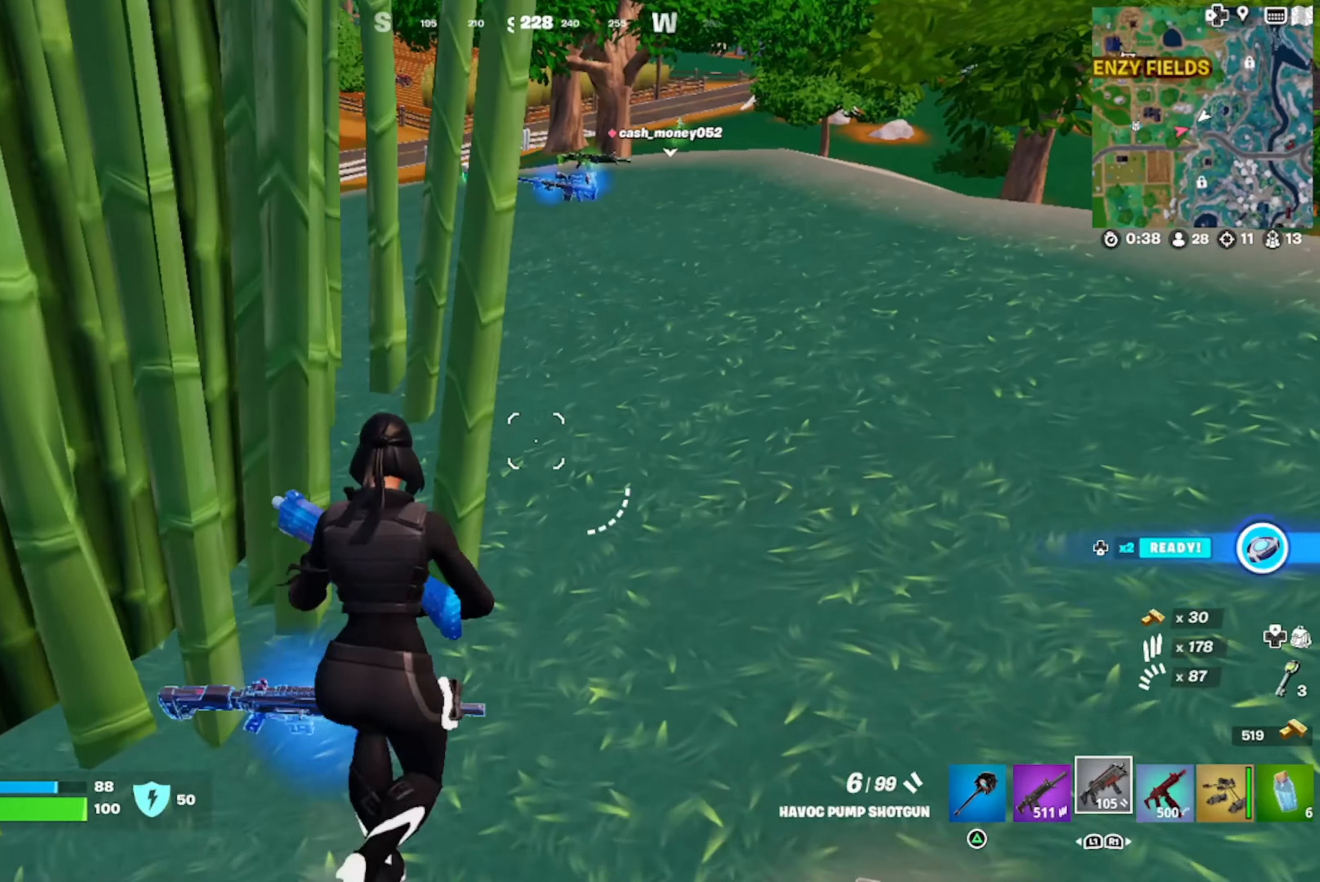
{"buttons": ["L1"], "left_stick": "up-right", "right_stick": "left", "events": [[200, "R1", "down"], [266, "L1", "down"], [283, "R1", "up"], [333, "right_stick", "left"], [383, "L1", "up"], [466, "L1", "down"]]}
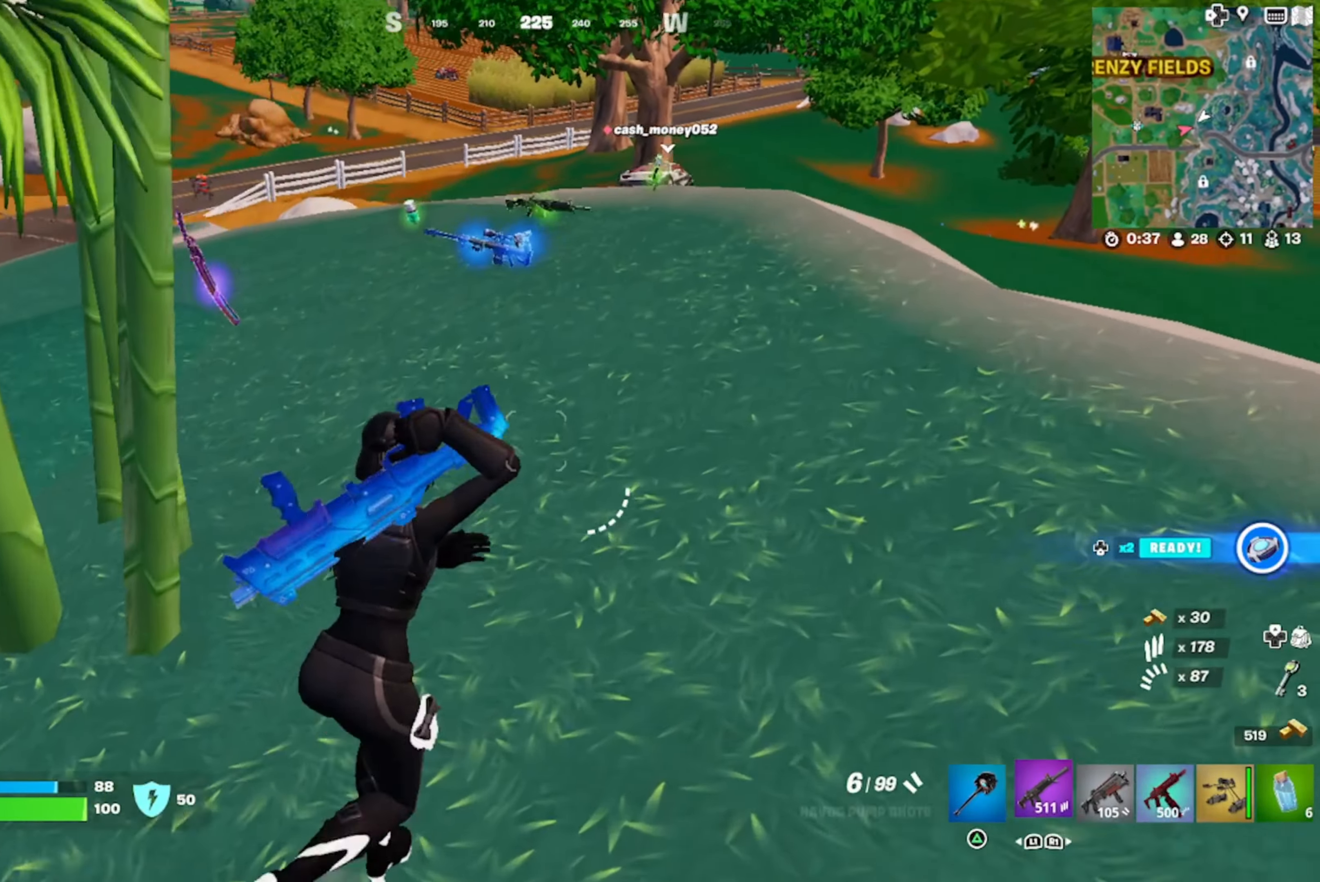
{"buttons": [], "left_stick": "up", "right_stick": "center", "events": [[33, "left_stick", "up"], [100, "L1", "up"], [200, "right_stick", "center"], [433, "SQUARE", "down"], [500, "SQUARE", "up"]]}
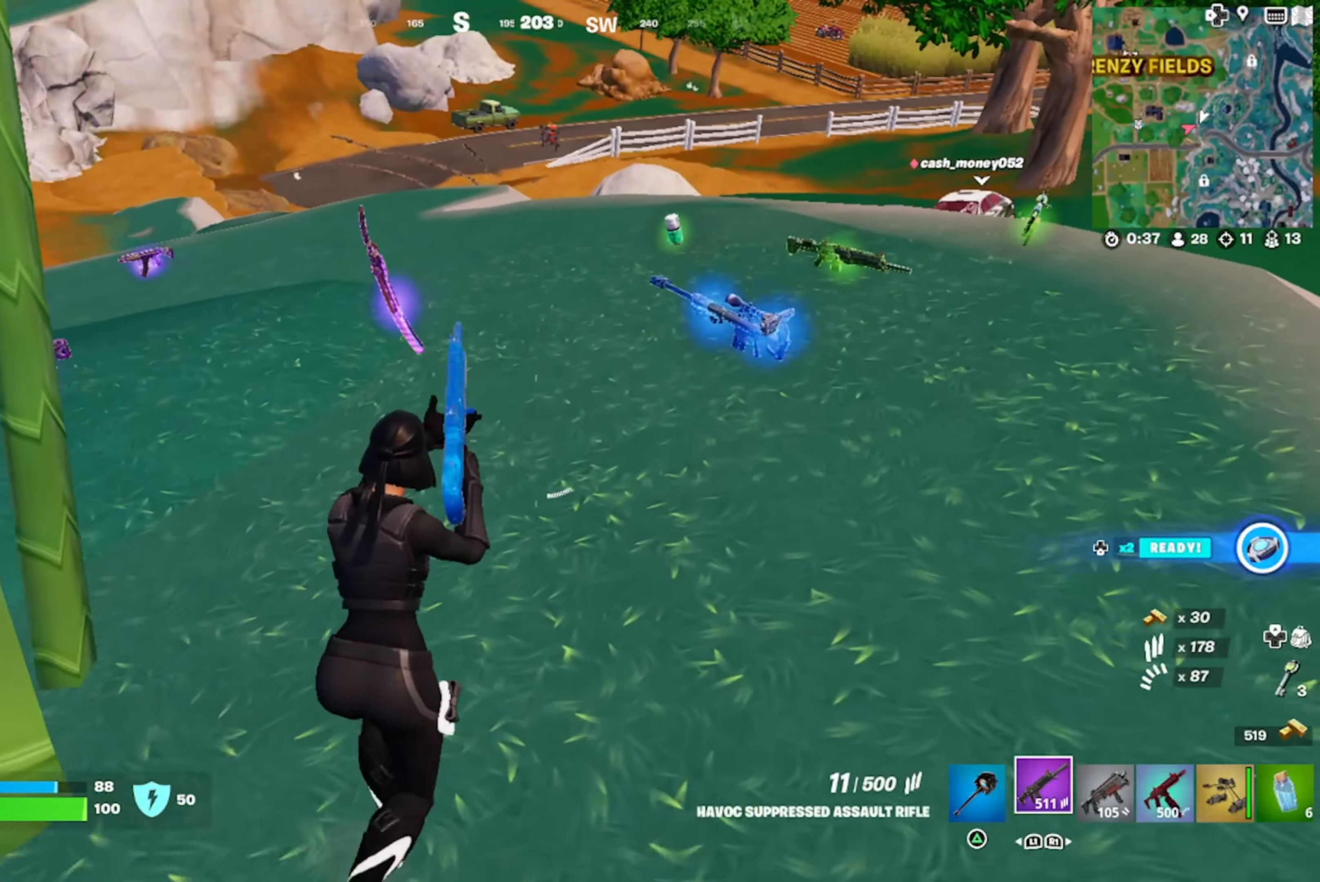
{"buttons": [], "left_stick": "up", "right_stick": "left", "events": [[83, "SQUARE", "down"], [166, "SQUARE", "up"], [233, "SQUARE", "down"], [300, "SQUARE", "up"], [466, "right_stick", "left"]]}
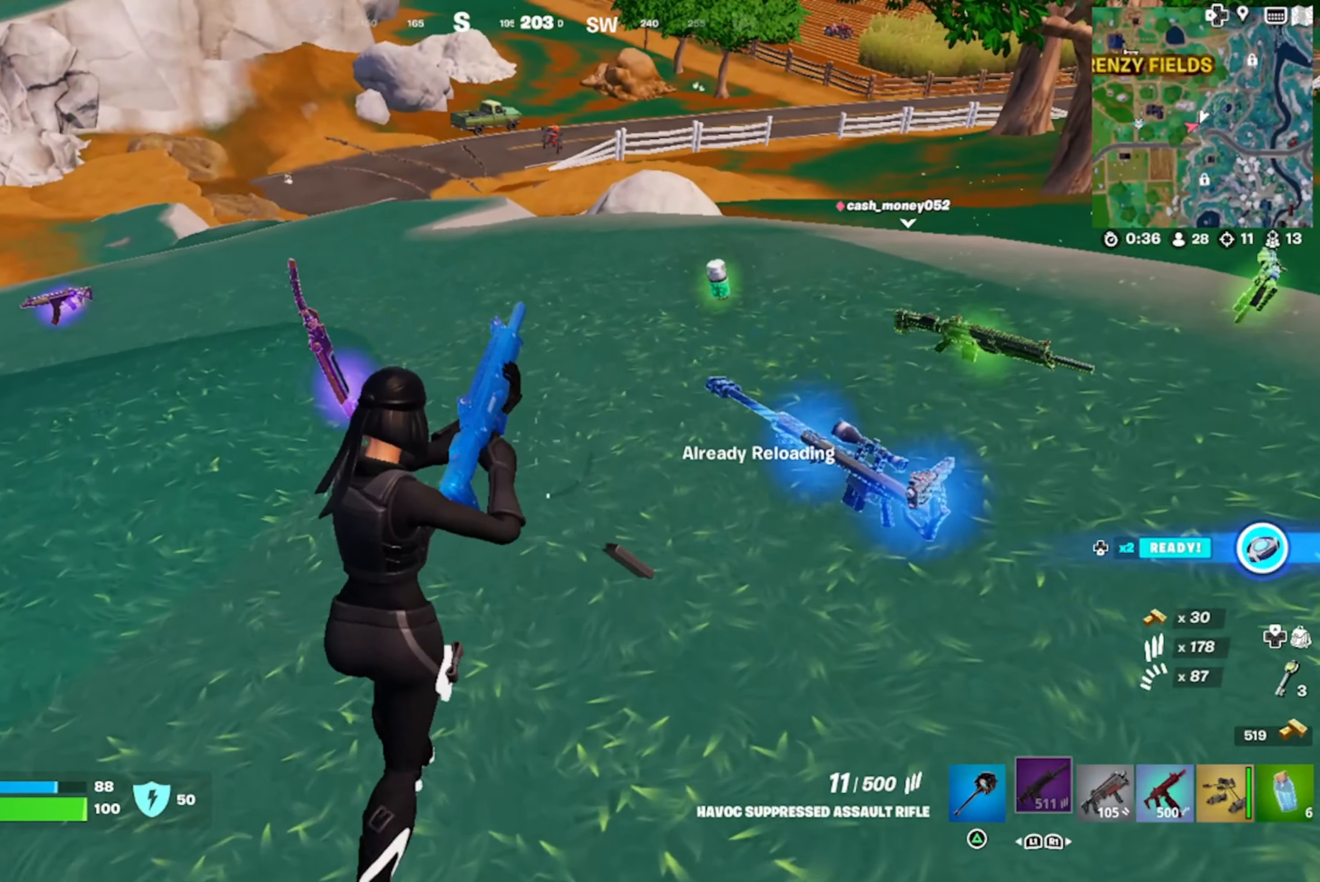
{"buttons": [], "left_stick": "up", "right_stick": "center", "events": [[183, "right_stick", "center"]]}
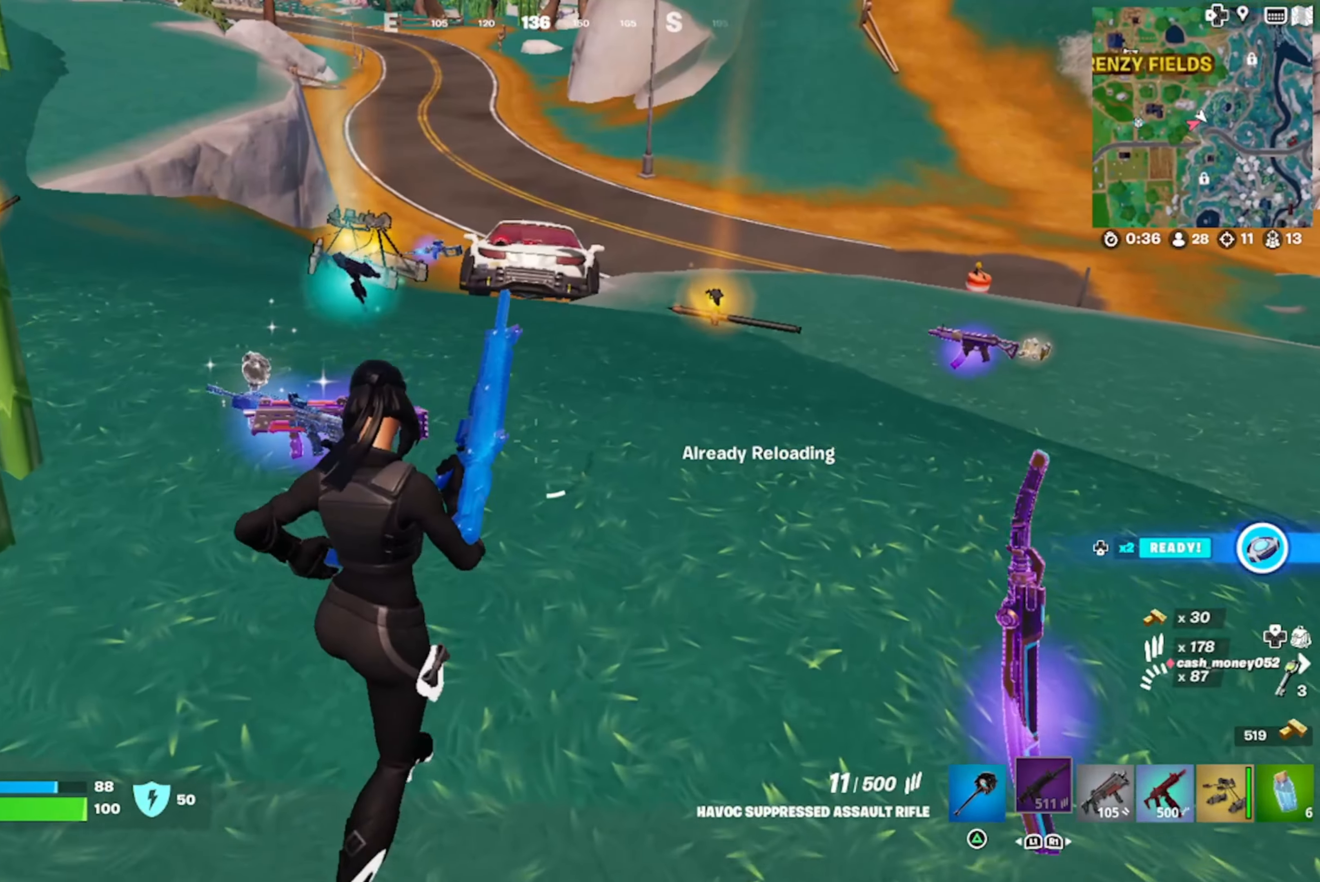
{"buttons": [], "left_stick": "up", "right_stick": "center", "events": [[250, "right_stick", "left"], [383, "right_stick", "center"]]}
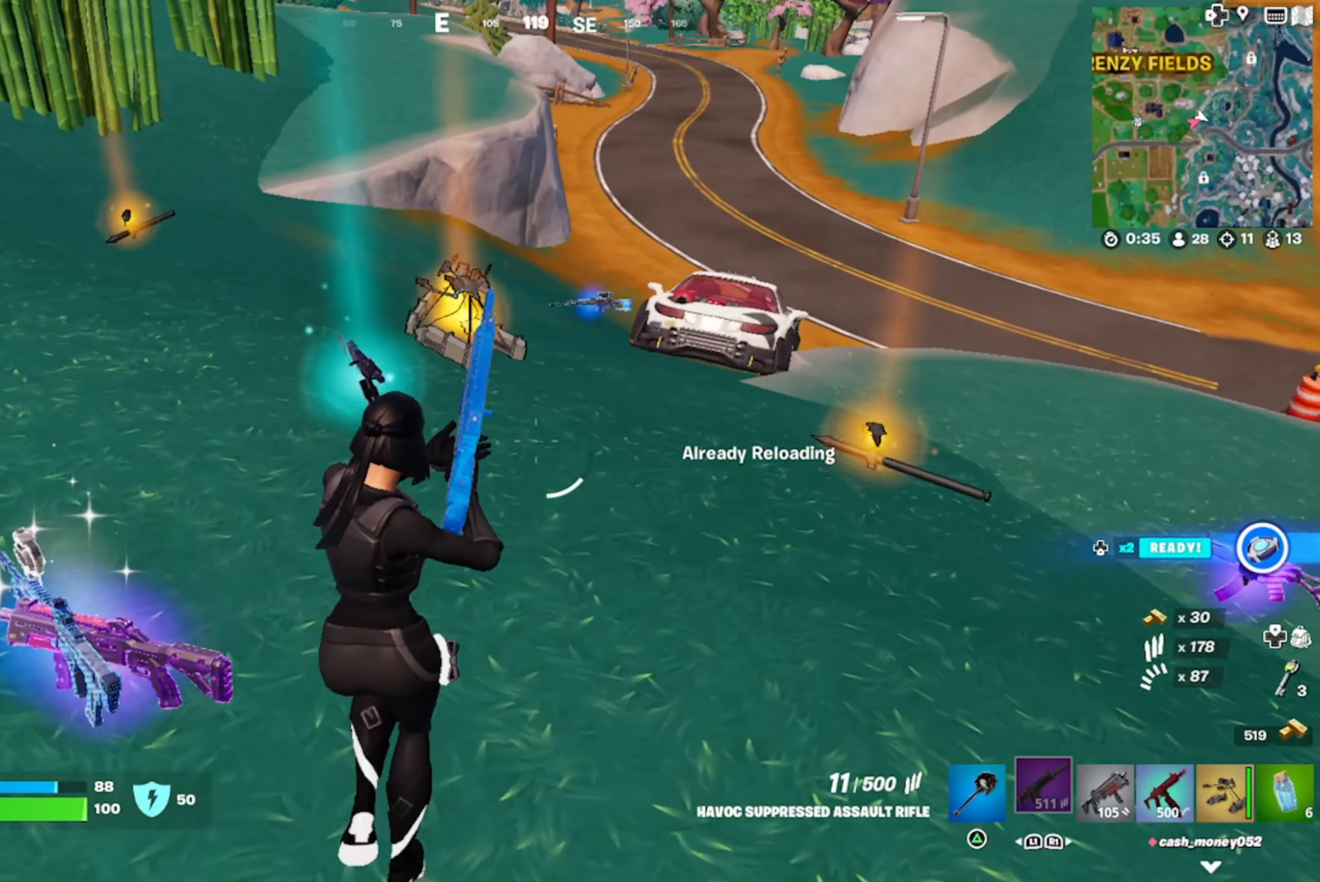
{"buttons": [], "left_stick": "up", "right_stick": "center", "events": [[150, "right_stick", "left"], [217, "right_stick", "center"]]}
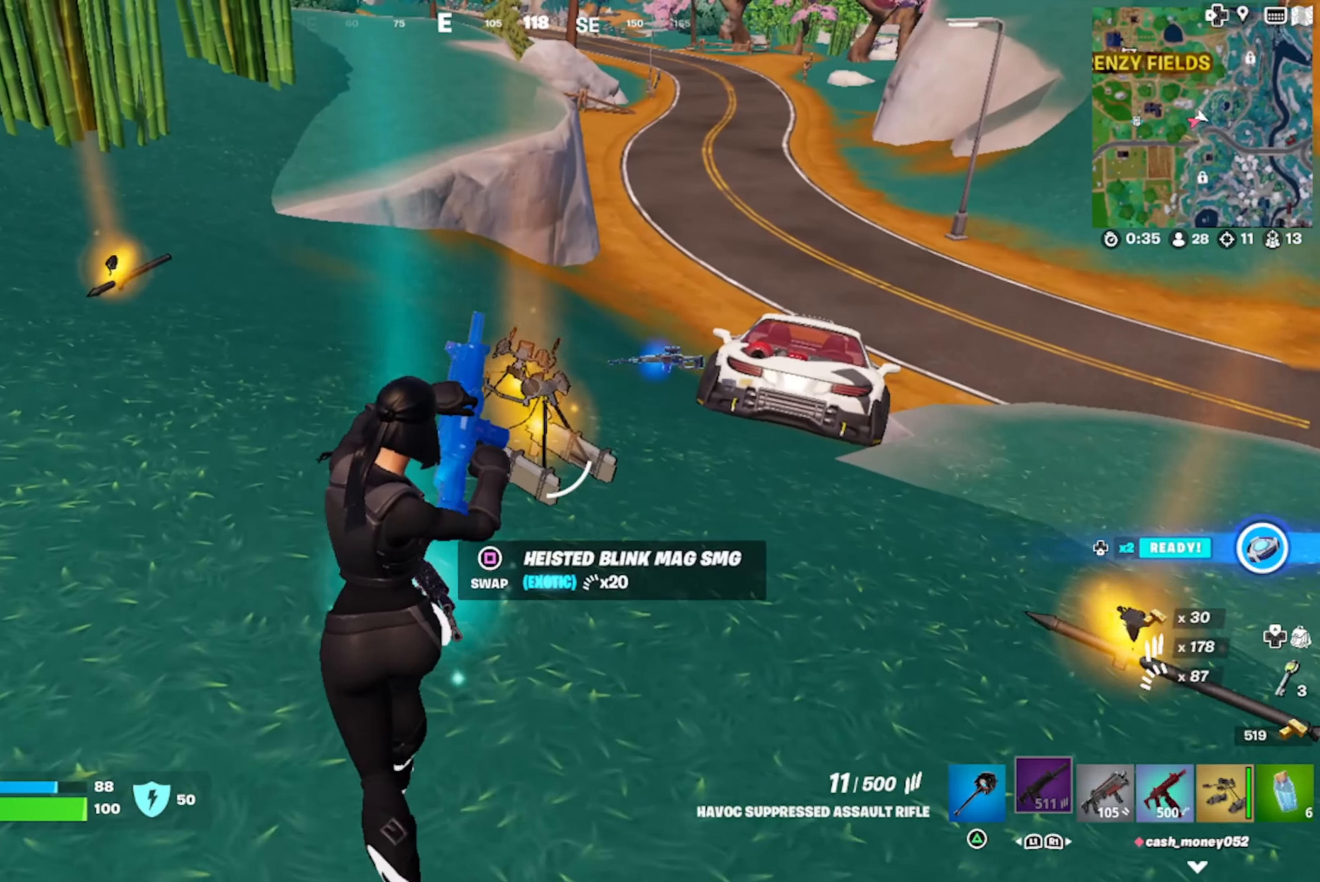
{"buttons": [], "left_stick": "up", "right_stick": "center", "events": [[200, "right_stick", "up"], [367, "right_stick", "center"]]}
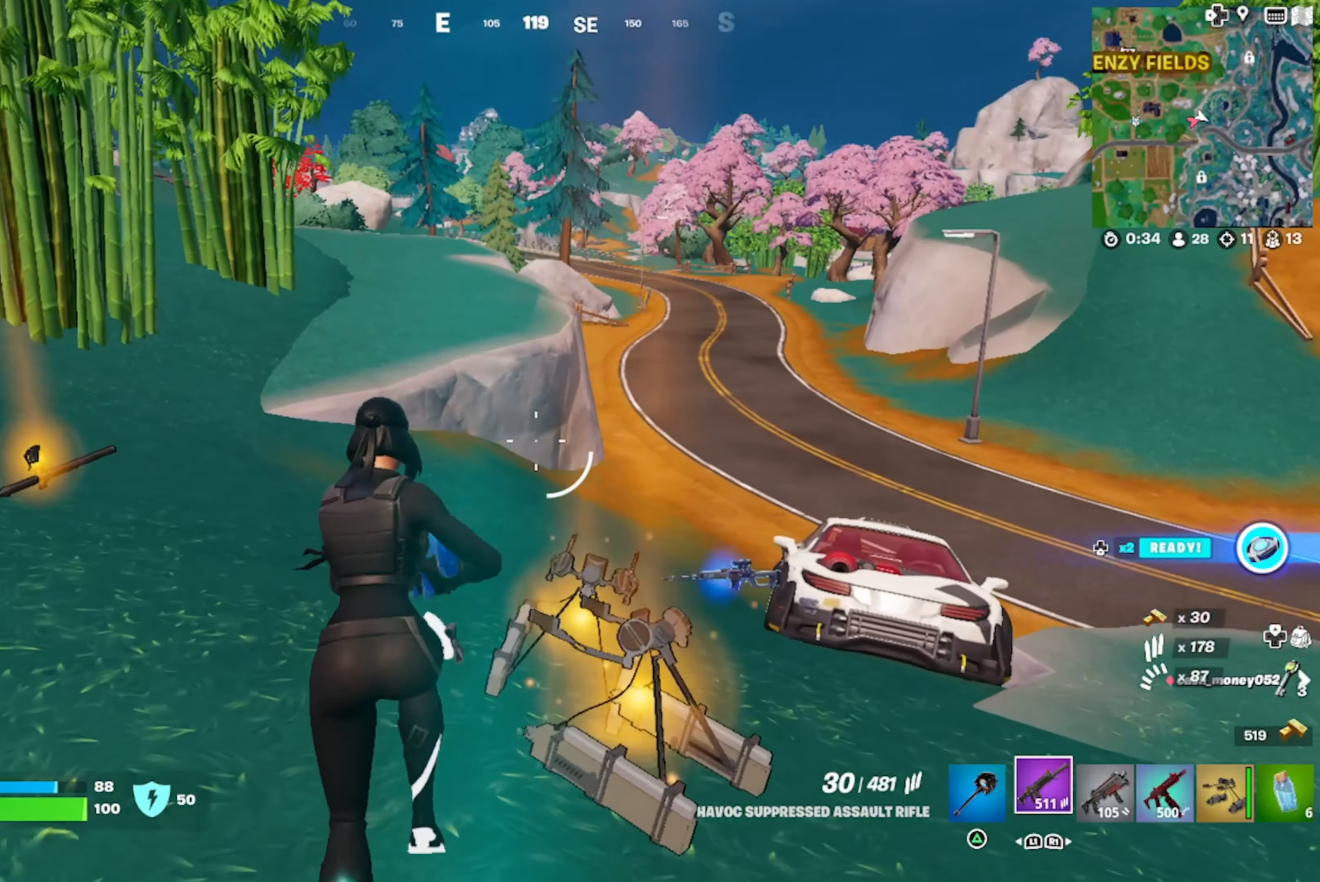
{"buttons": [], "left_stick": "up", "right_stick": "center", "events": [[233, "R1", "down"], [283, "right_stick", "left"], [400, "R1", "up"], [467, "right_stick", "center"]]}
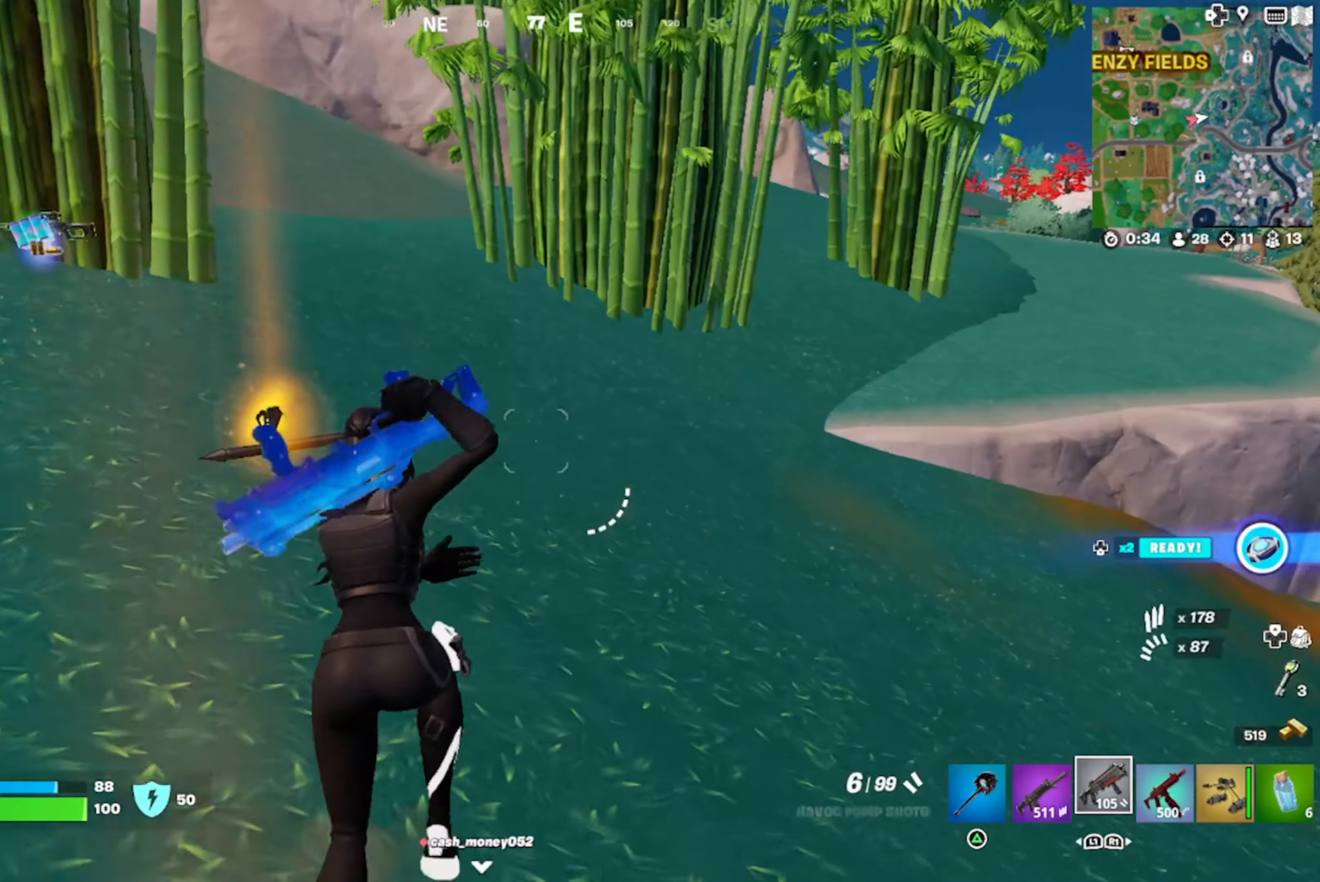
{"buttons": ["CROSS"], "left_stick": "up-right", "right_stick": "center", "events": [[200, "right_stick", "left"], [350, "CROSS", "down"], [350, "R1", "down"], [367, "right_stick", "center"], [433, "CROSS", "up"], [467, "CROSS", "down"], [467, "left_stick", "up-right"], [500, "R1", "up"]]}
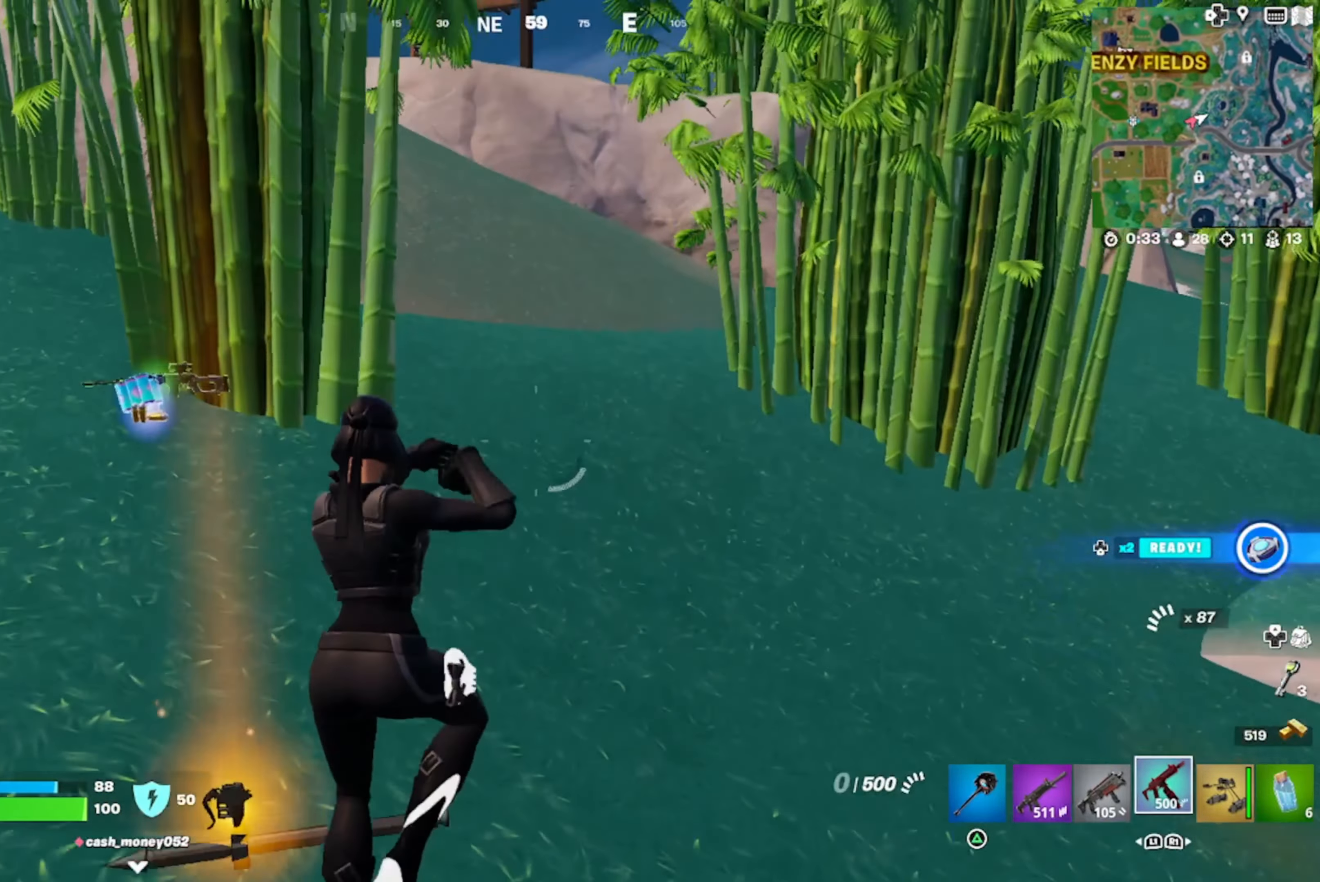
{"buttons": [], "left_stick": "up-left", "right_stick": "center", "events": [[100, "CROSS", "up"], [150, "left_stick", "center"], [167, "SQUARE", "down"], [250, "left_stick", "up-left"], [267, "SQUARE", "up"], [333, "SQUARE", "down"], [400, "SQUARE", "up"]]}
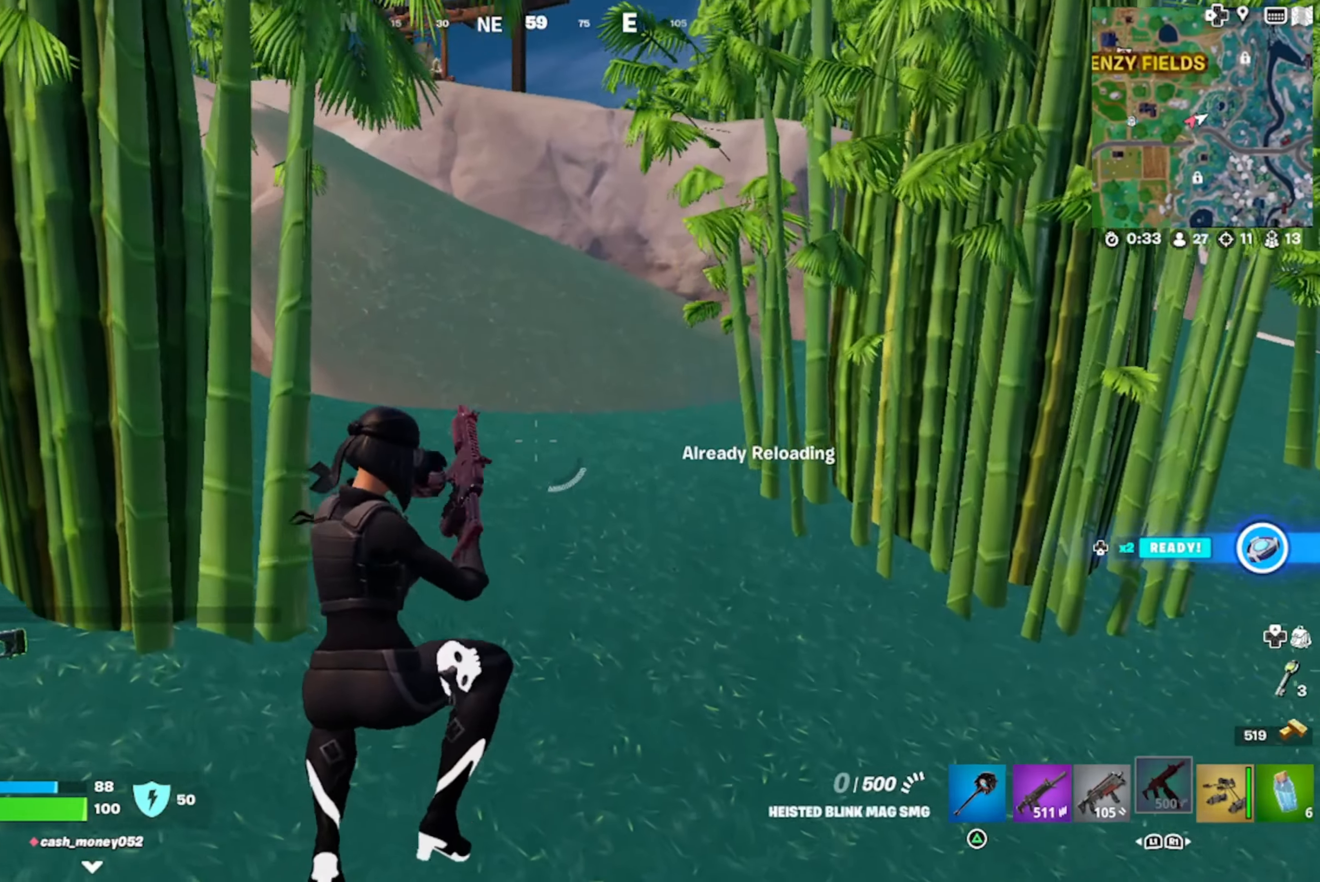
{"buttons": [], "left_stick": "up-right", "right_stick": "center", "events": [[33, "R3", "down"], [100, "left_stick", "up-right"], [217, "R3", "up"], [233, "right_stick", "up-left"], [333, "right_stick", "center"], [417, "CROSS", "down"], [500, "CROSS", "up"]]}
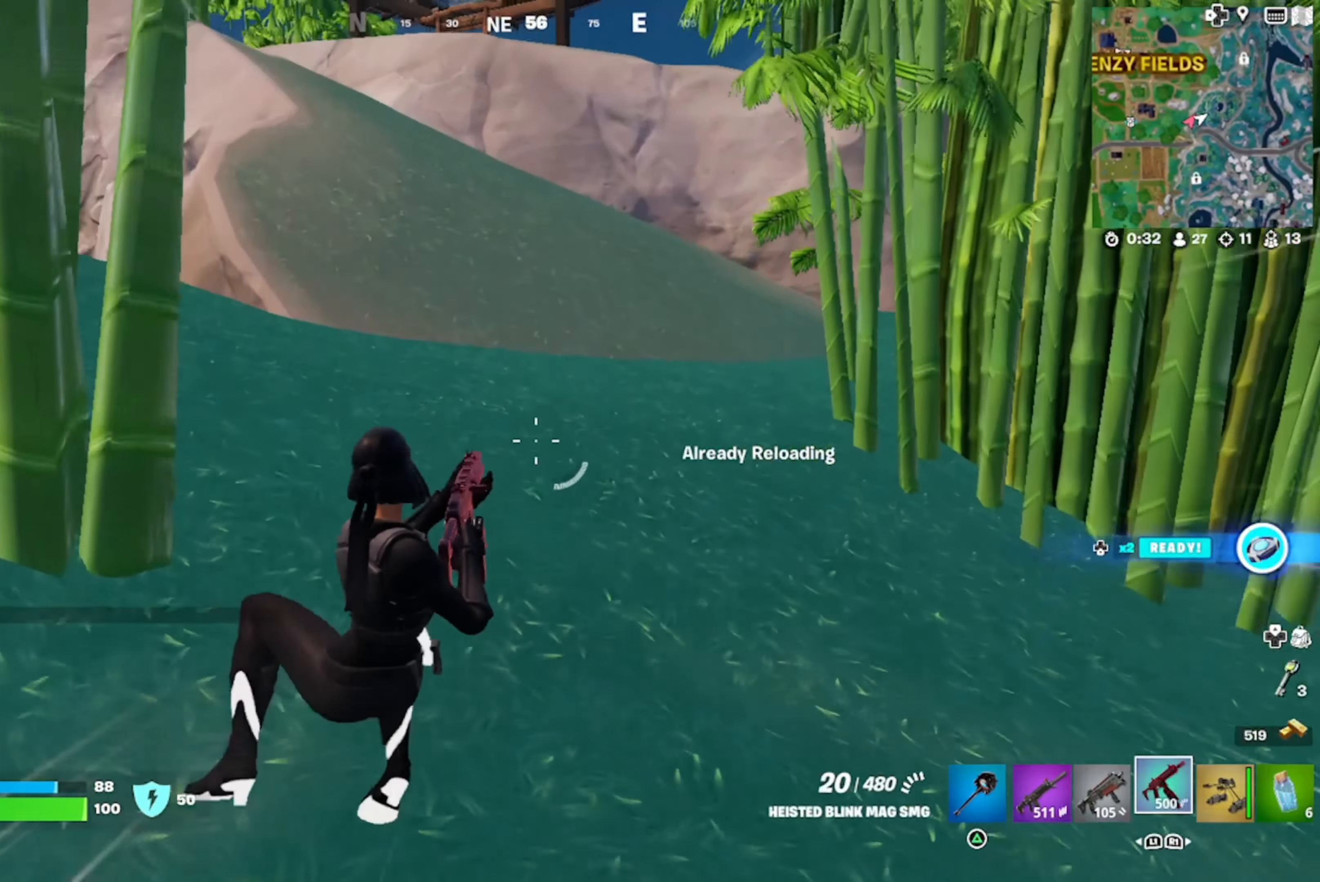
{"buttons": [], "left_stick": "up", "right_stick": "center", "events": [[17, "left_stick", "up"]]}
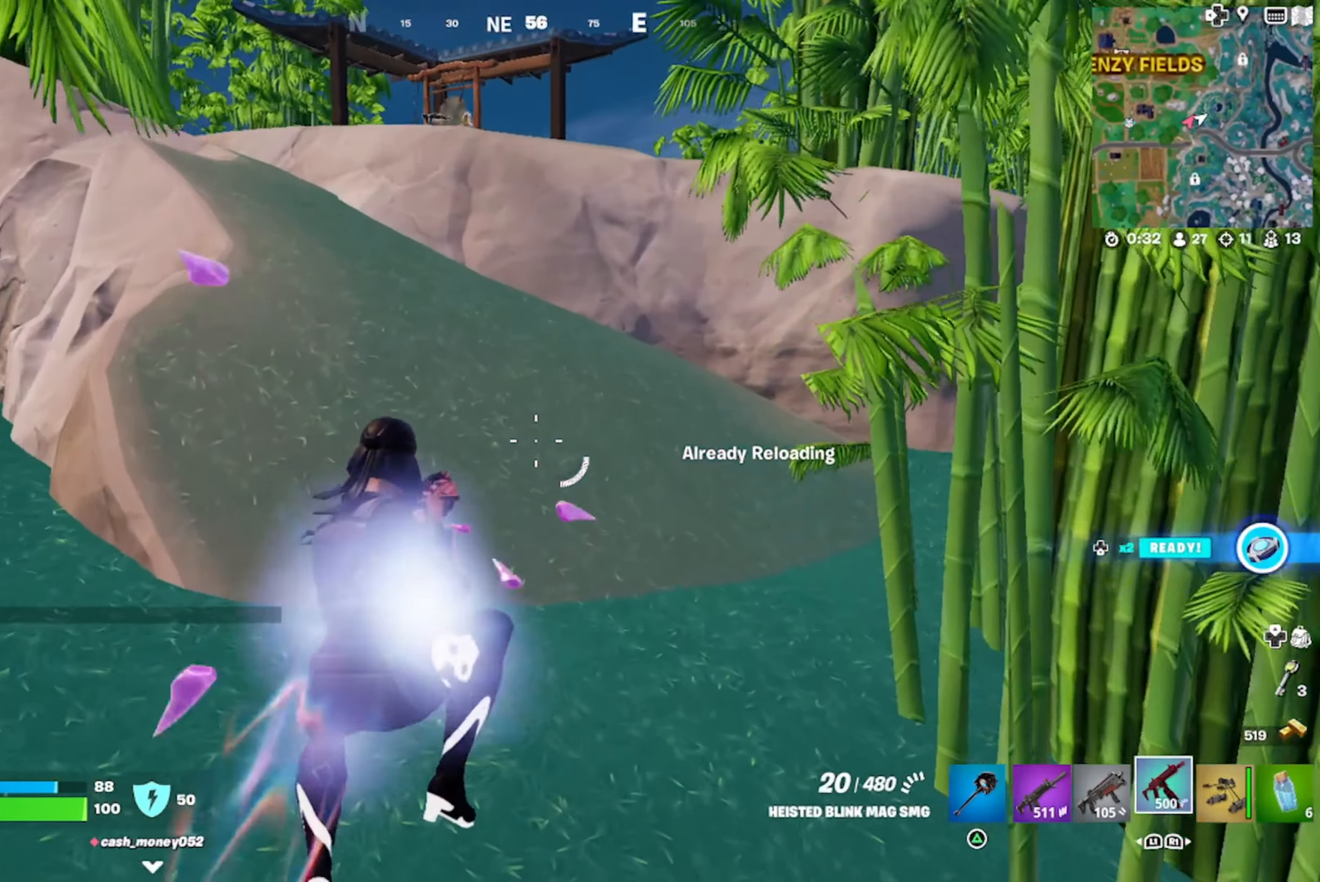
{"buttons": ["CROSS"], "left_stick": "up", "right_stick": "center", "events": [[217, "R2", "down"], [267, "R2", "up"], [317, "SQUARE", "down"], [400, "SQUARE", "up"], [450, "CROSS", "down"]]}
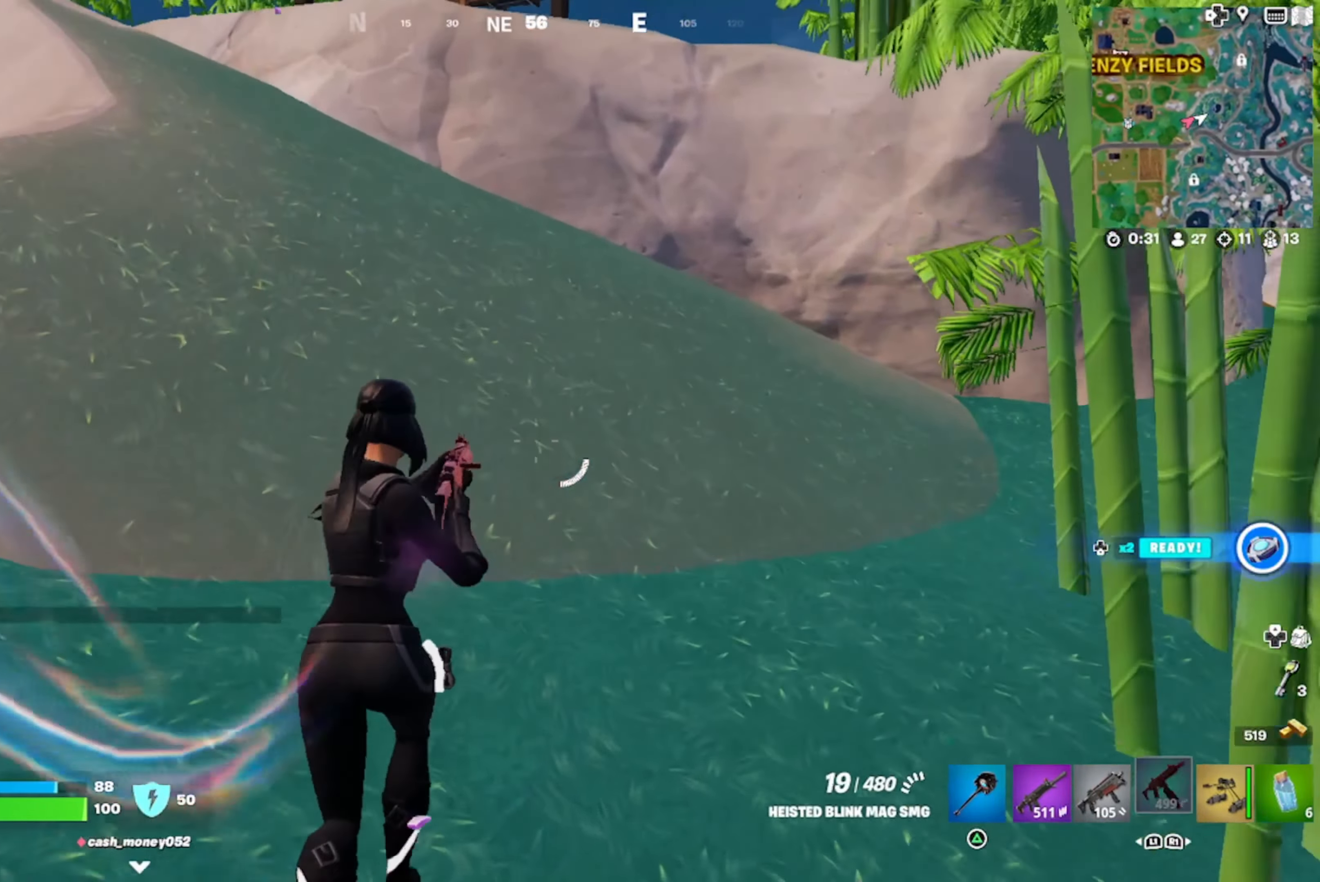
{"buttons": [], "left_stick": "up-left", "right_stick": "up", "events": [[83, "CROSS", "up"], [300, "left_stick", "up-left"], [500, "right_stick", "up"]]}
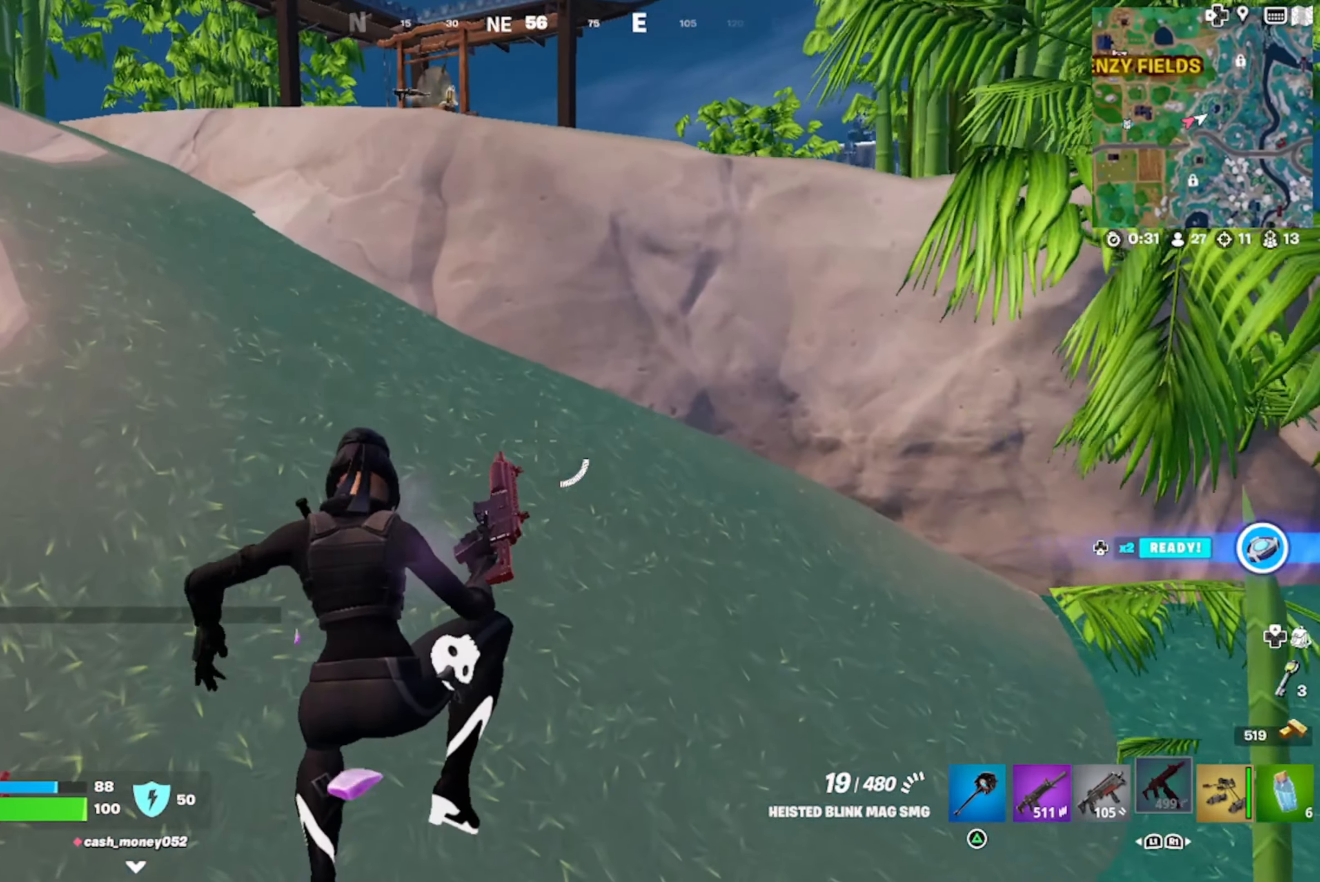
{"buttons": [], "left_stick": "up-left", "right_stick": "center", "events": [[117, "right_stick", "center"]]}
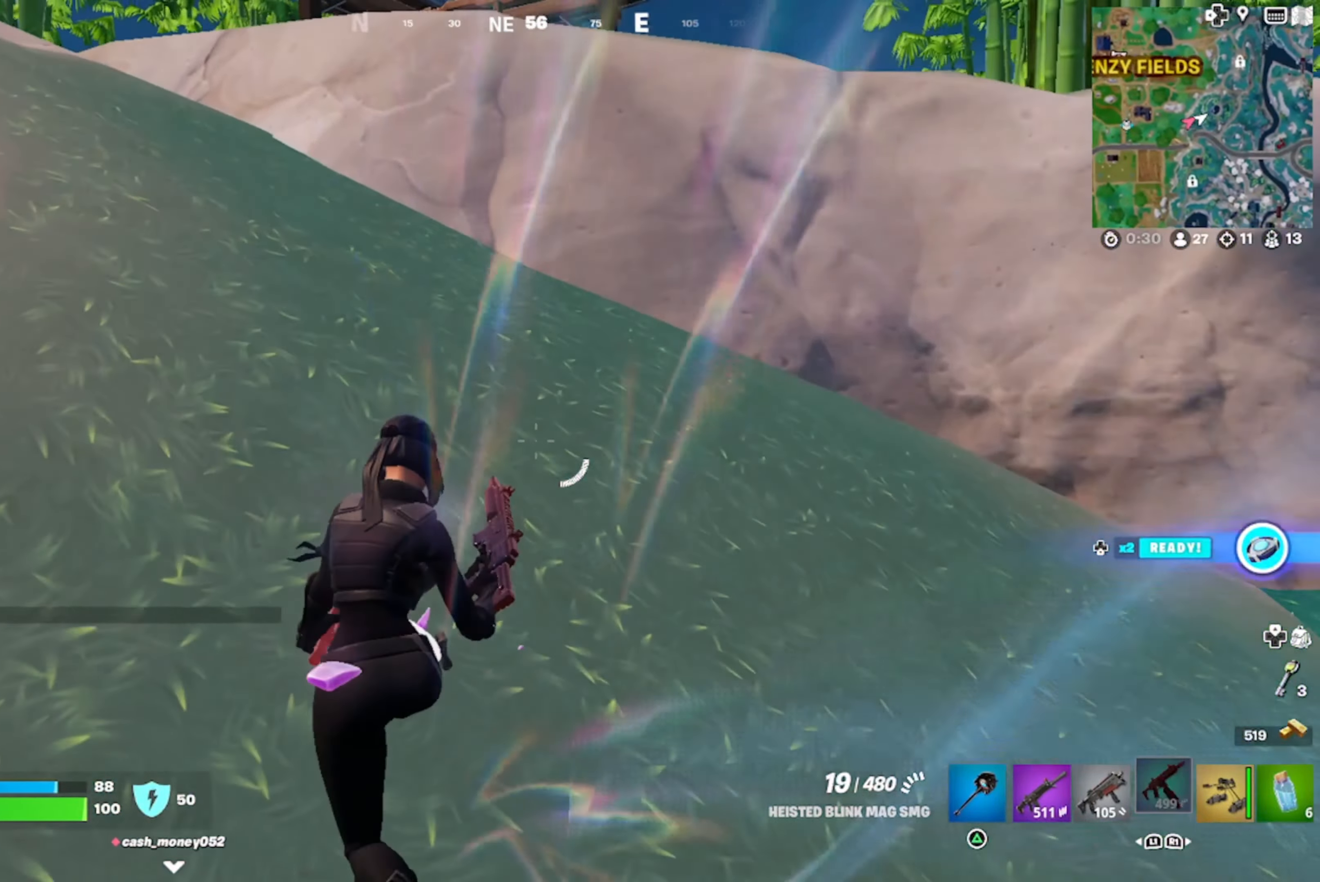
{"buttons": [], "left_stick": "up-left", "right_stick": "center", "events": []}
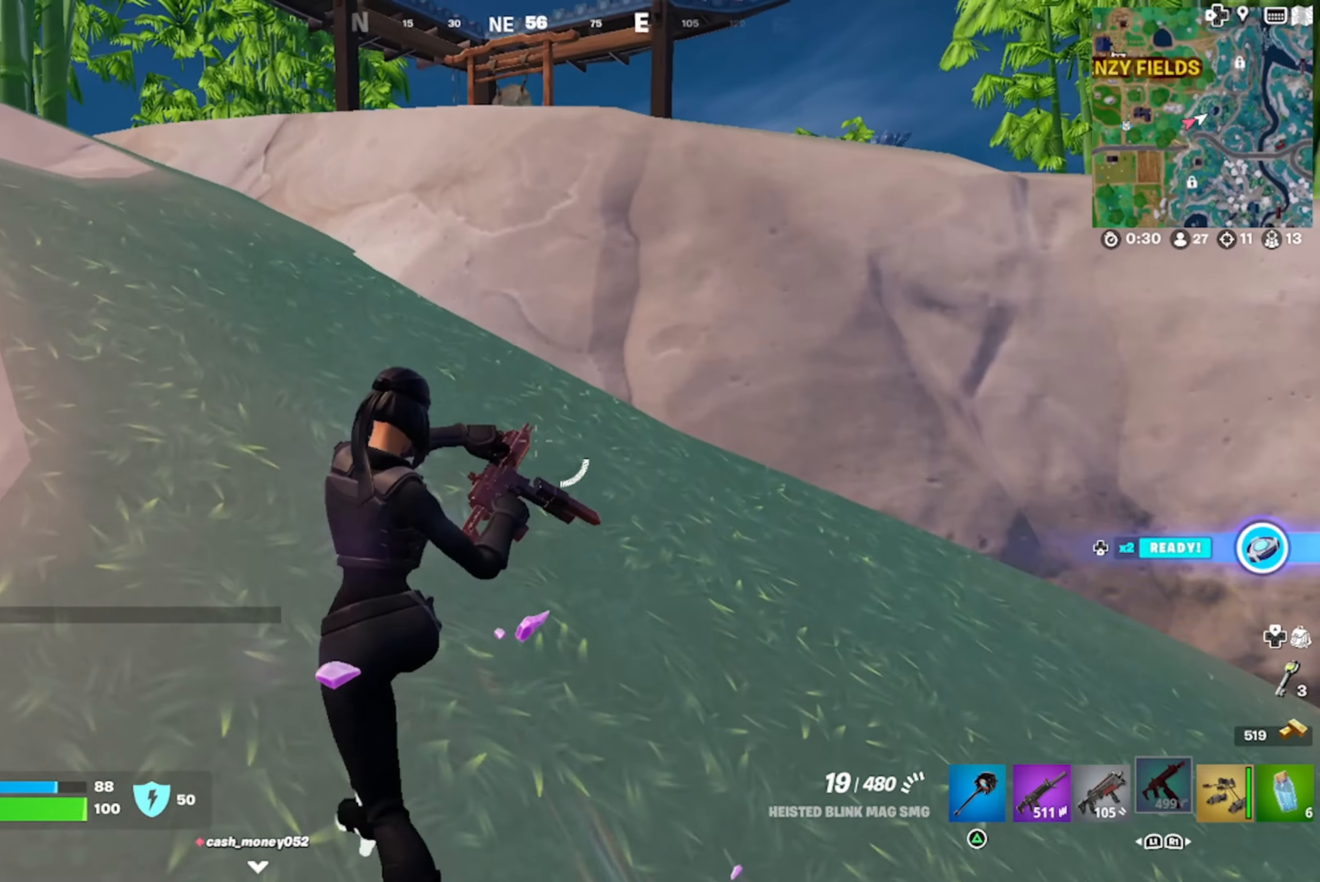
{"buttons": [], "left_stick": "up", "right_stick": "right", "events": [[184, "right_stick", "right"], [400, "left_stick", "up"]]}
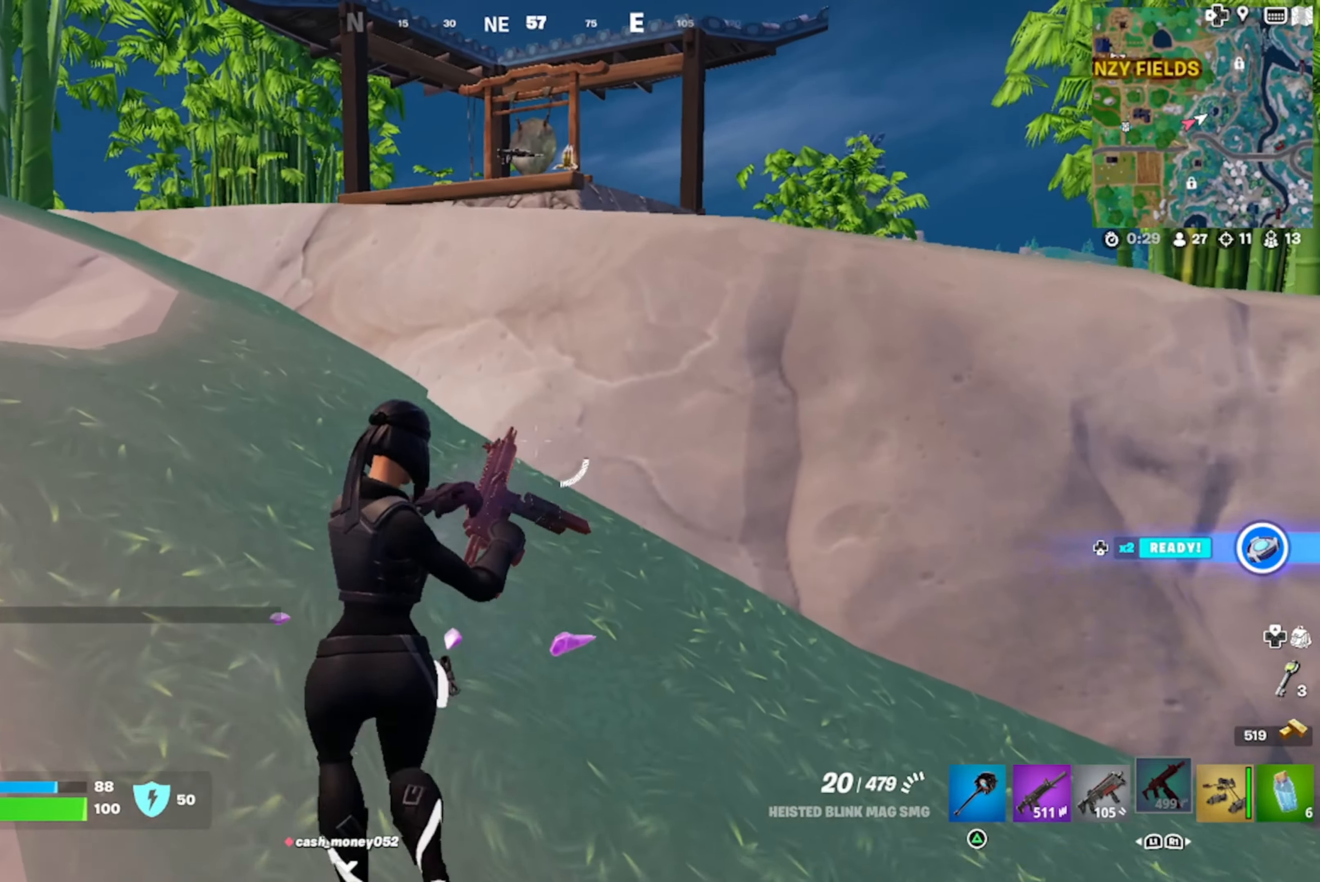
{"buttons": ["CROSS"], "left_stick": "up", "right_stick": "center", "events": [[67, "right_stick", "center"], [167, "CROSS", "down"], [267, "CROSS", "up"], [317, "CROSS", "down"], [434, "CROSS", "up"], [484, "CROSS", "down"]]}
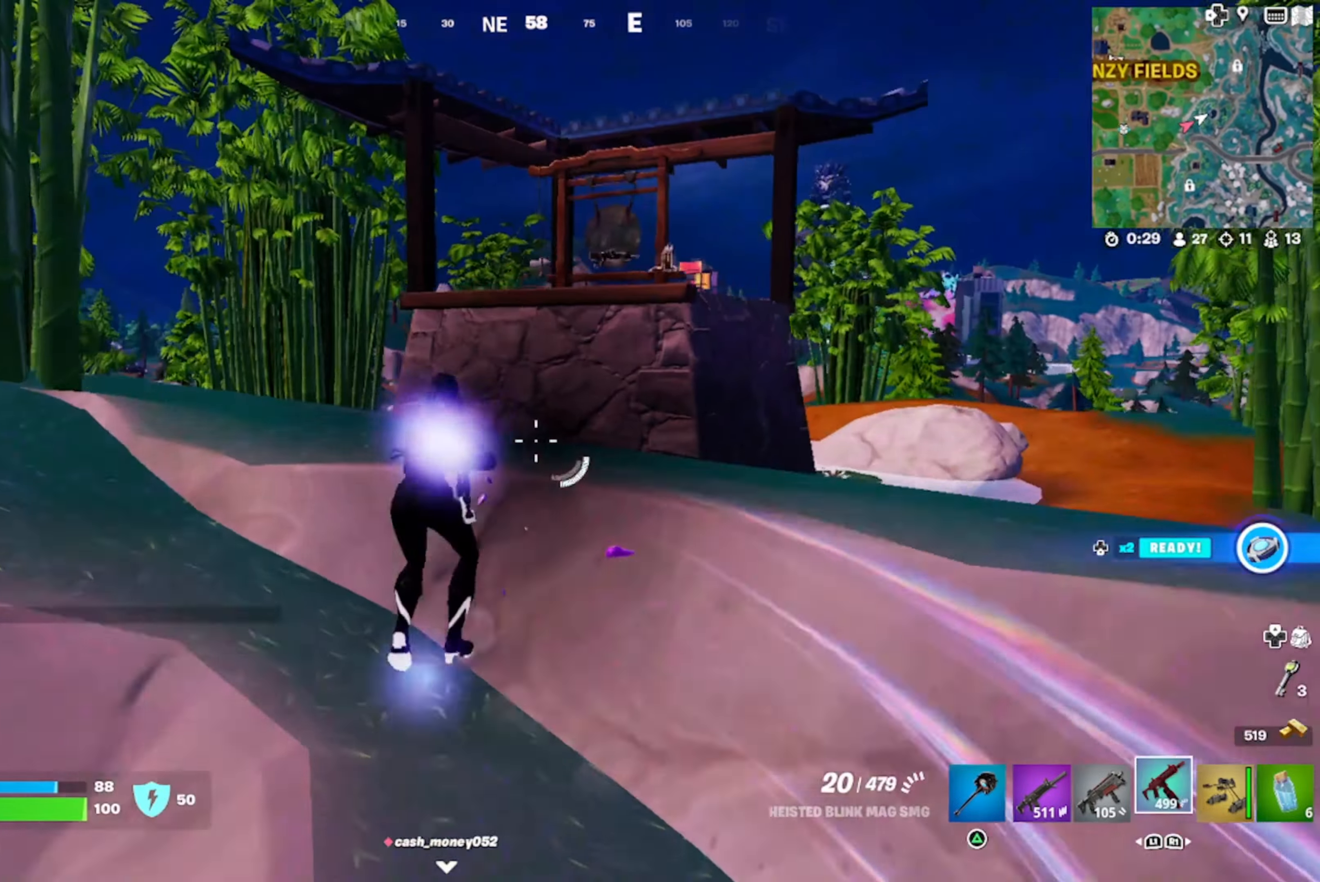
{"buttons": [], "left_stick": "up-right", "right_stick": "right", "events": [[84, "CROSS", "up"], [267, "left_stick", "up-right"], [300, "right_stick", "right"], [367, "right_stick", "center"], [500, "right_stick", "right"]]}
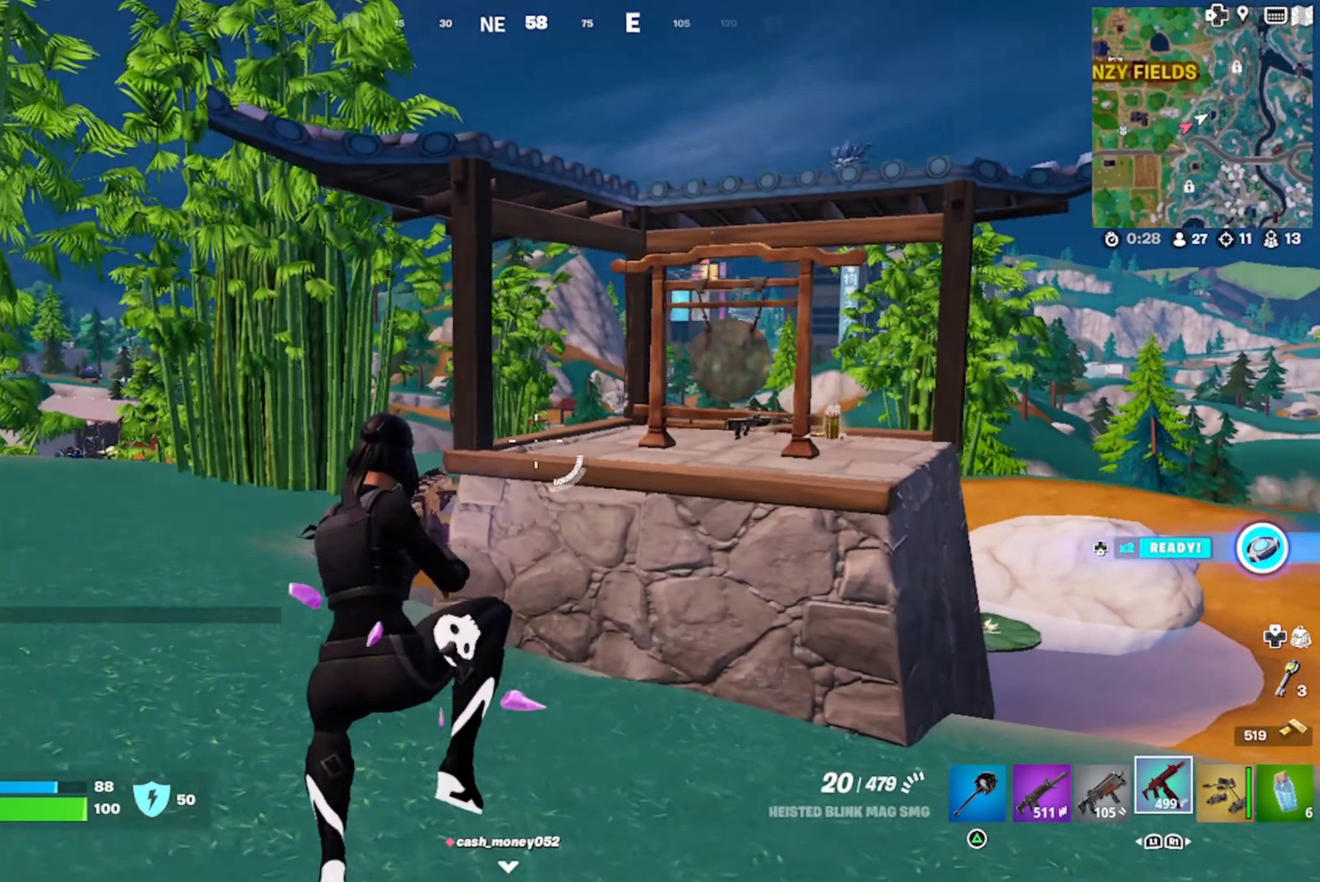
{"buttons": [], "left_stick": "up-right", "right_stick": "right", "events": [[134, "L1", "down"], [217, "L1", "up"]]}
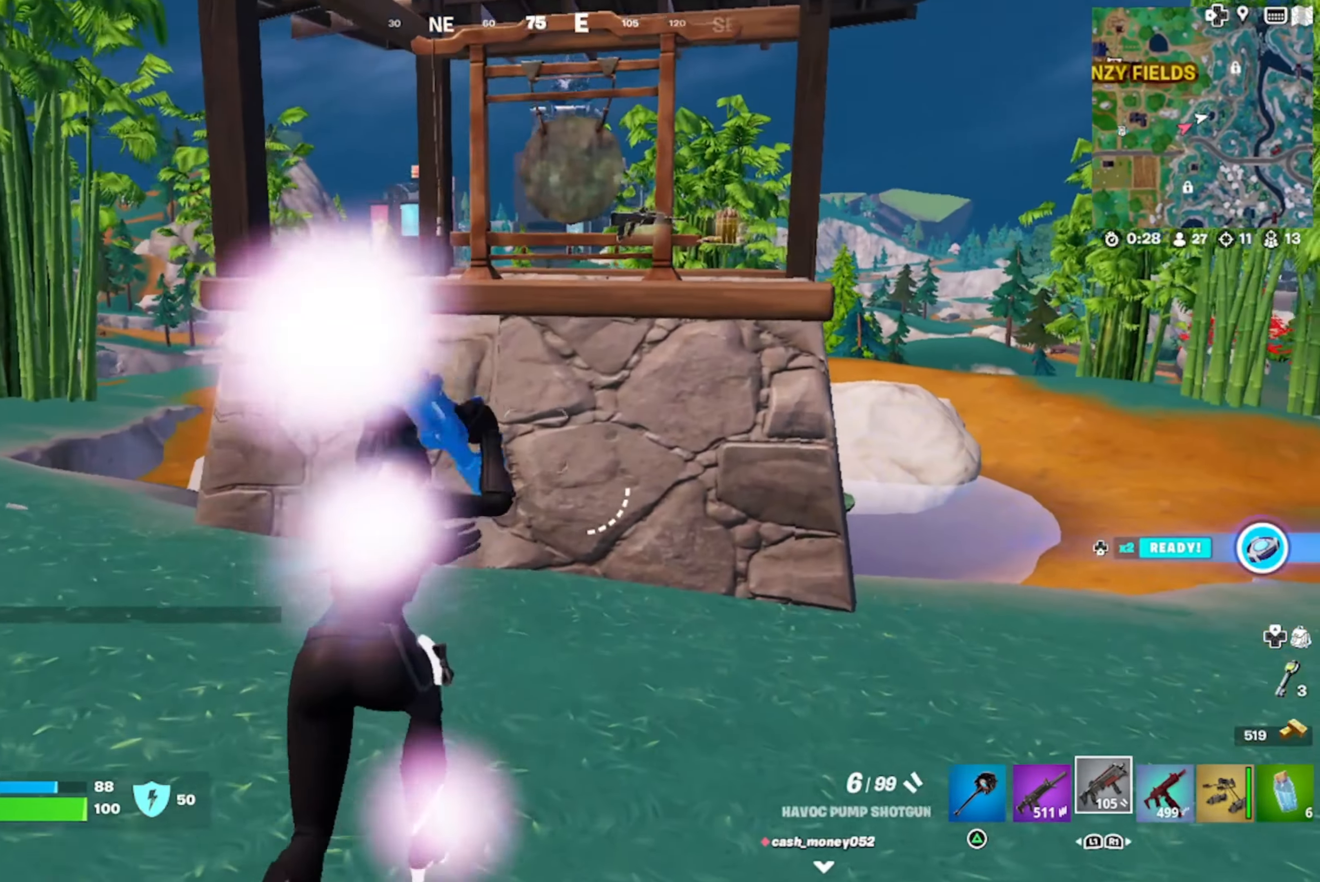
{"buttons": ["CROSS"], "left_stick": "up-right", "right_stick": "center", "events": [[317, "right_stick", "center"], [467, "CROSS", "down"]]}
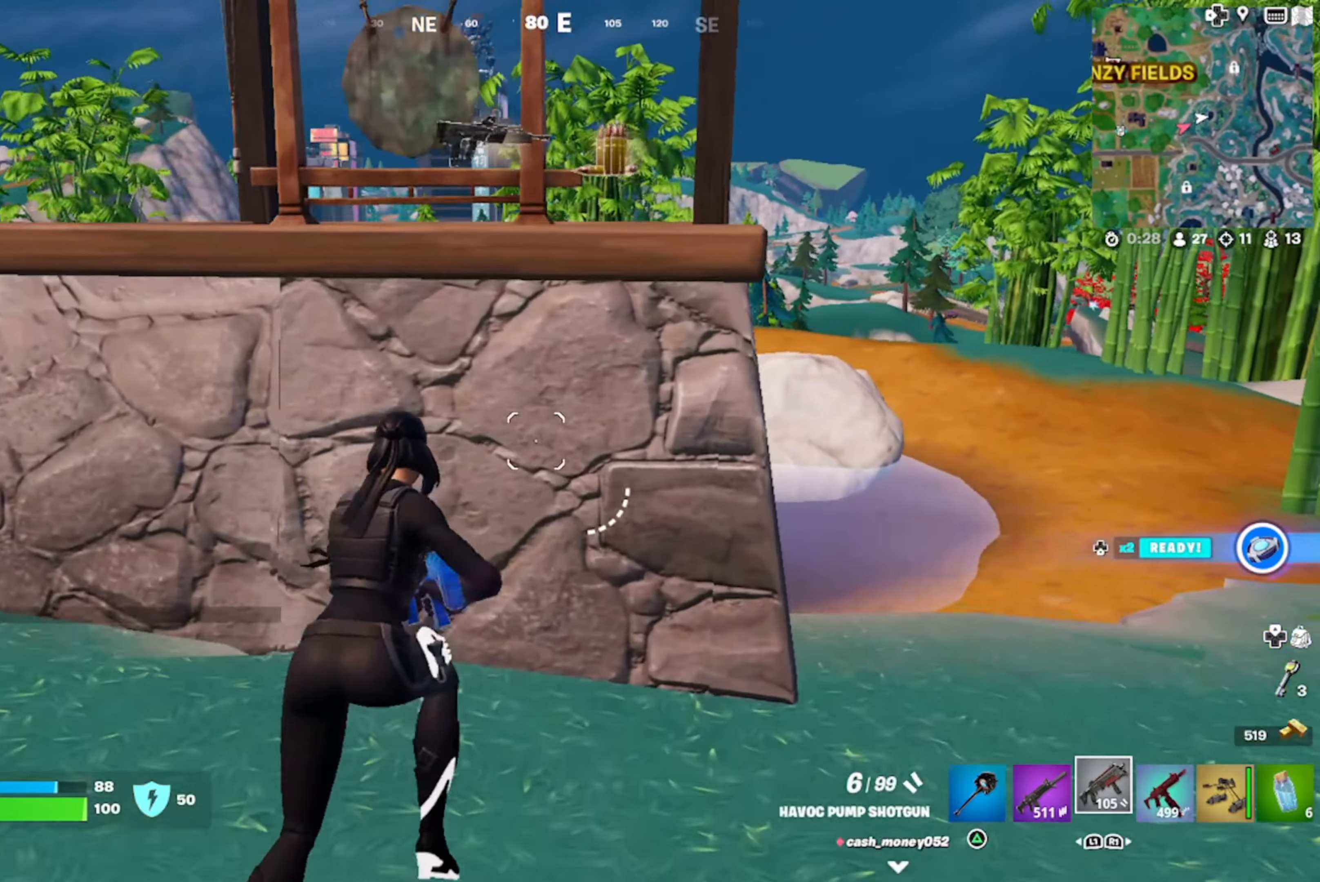
{"buttons": [], "left_stick": "up-right", "right_stick": "center", "events": [[100, "R1", "down"], [100, "left_stick", "up"], [150, "CROSS", "up"], [200, "R1", "up"], [250, "right_stick", "down"], [334, "left_stick", "up-right"], [434, "right_stick", "center"]]}
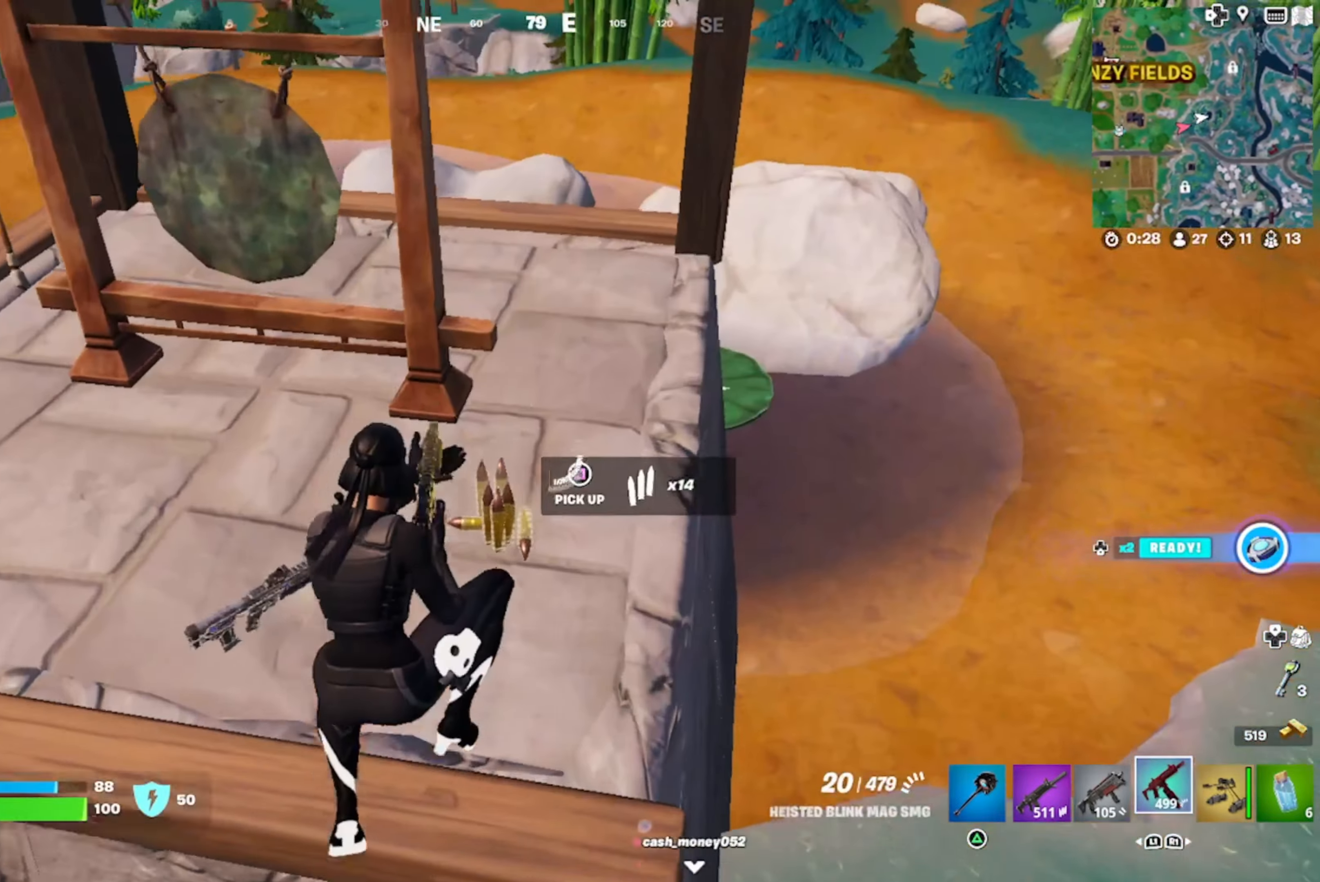
{"buttons": [], "left_stick": "up-right", "right_stick": "left", "events": [[50, "left_stick", "up"], [217, "left_stick", "up-right"], [267, "right_stick", "up-left"], [400, "right_stick", "center"], [484, "right_stick", "left"]]}
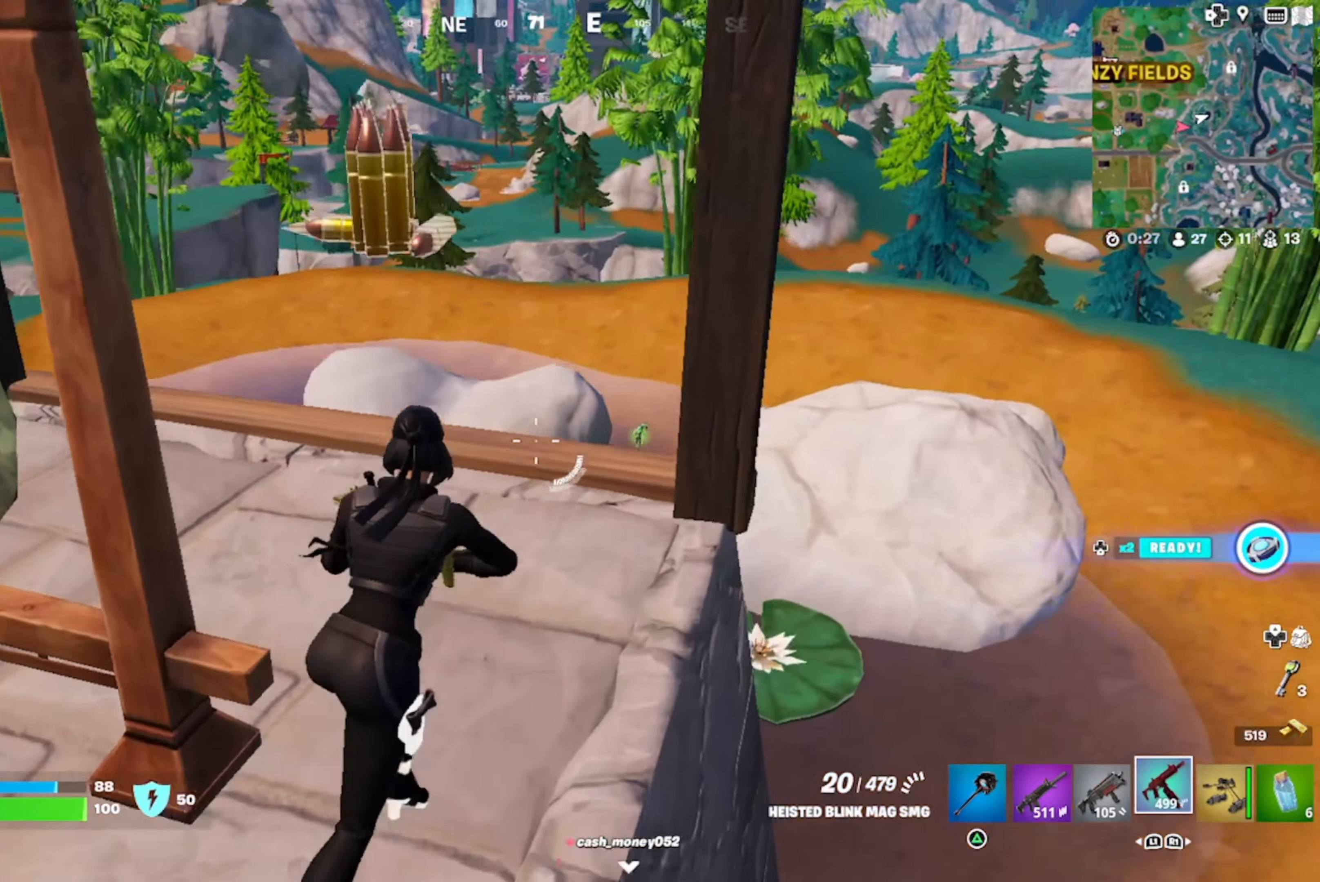
{"buttons": [], "left_stick": "up", "right_stick": "center", "events": [[84, "left_stick", "up"], [100, "right_stick", "center"], [217, "L1", "down"], [367, "L1", "up"]]}
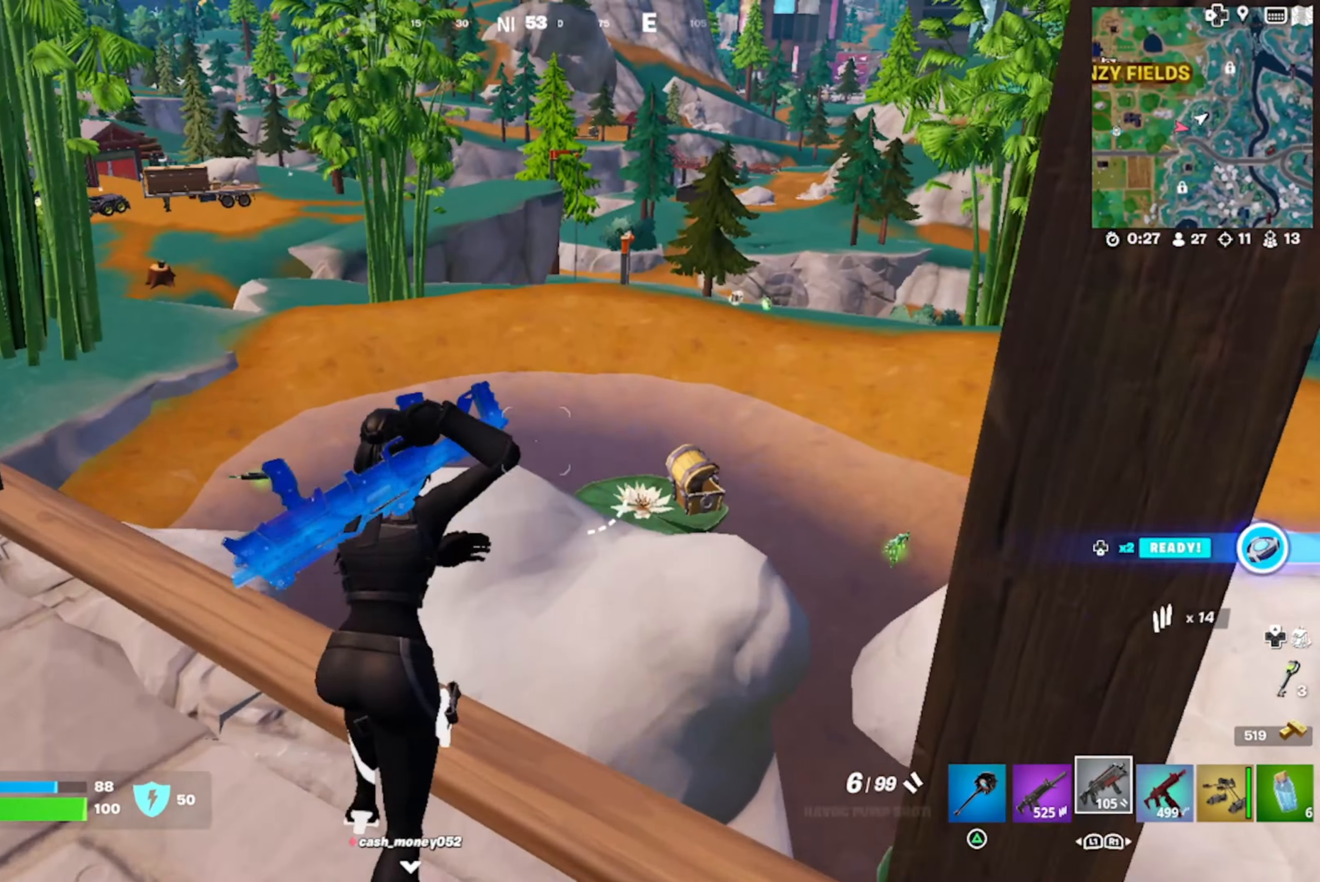
{"buttons": [], "left_stick": "up", "right_stick": "center", "events": [[17, "CROSS", "down"], [84, "L1", "down"], [150, "left_stick", "up-right"], [167, "CROSS", "up"], [184, "right_stick", "left"], [200, "L1", "up"], [317, "right_stick", "center"], [334, "left_stick", "up"]]}
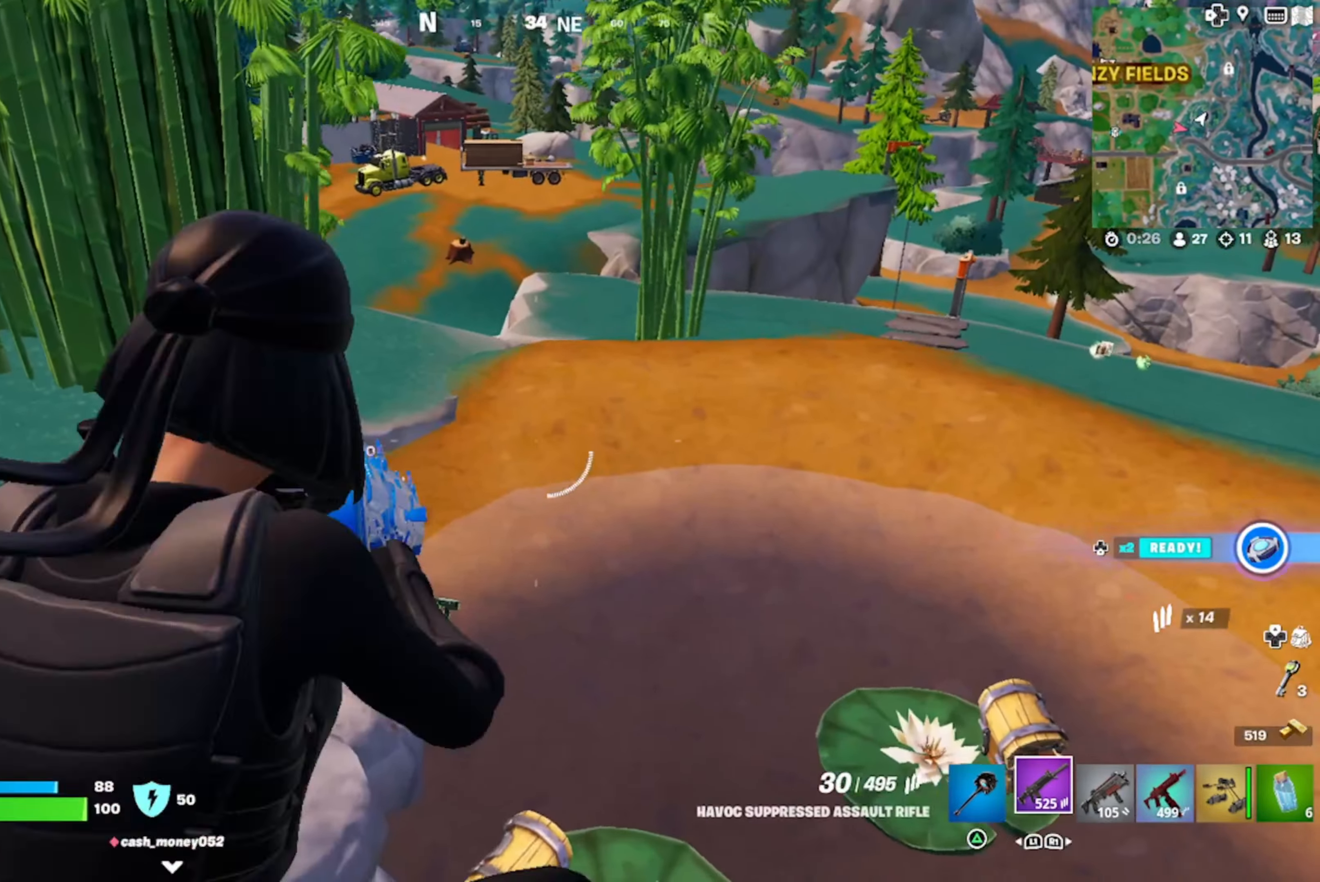
{"buttons": [], "left_stick": "up", "right_stick": "center", "events": [[100, "SQUARE", "down"], [200, "SQUARE", "up"], [350, "CROSS", "down"], [466, "CROSS", "up"]]}